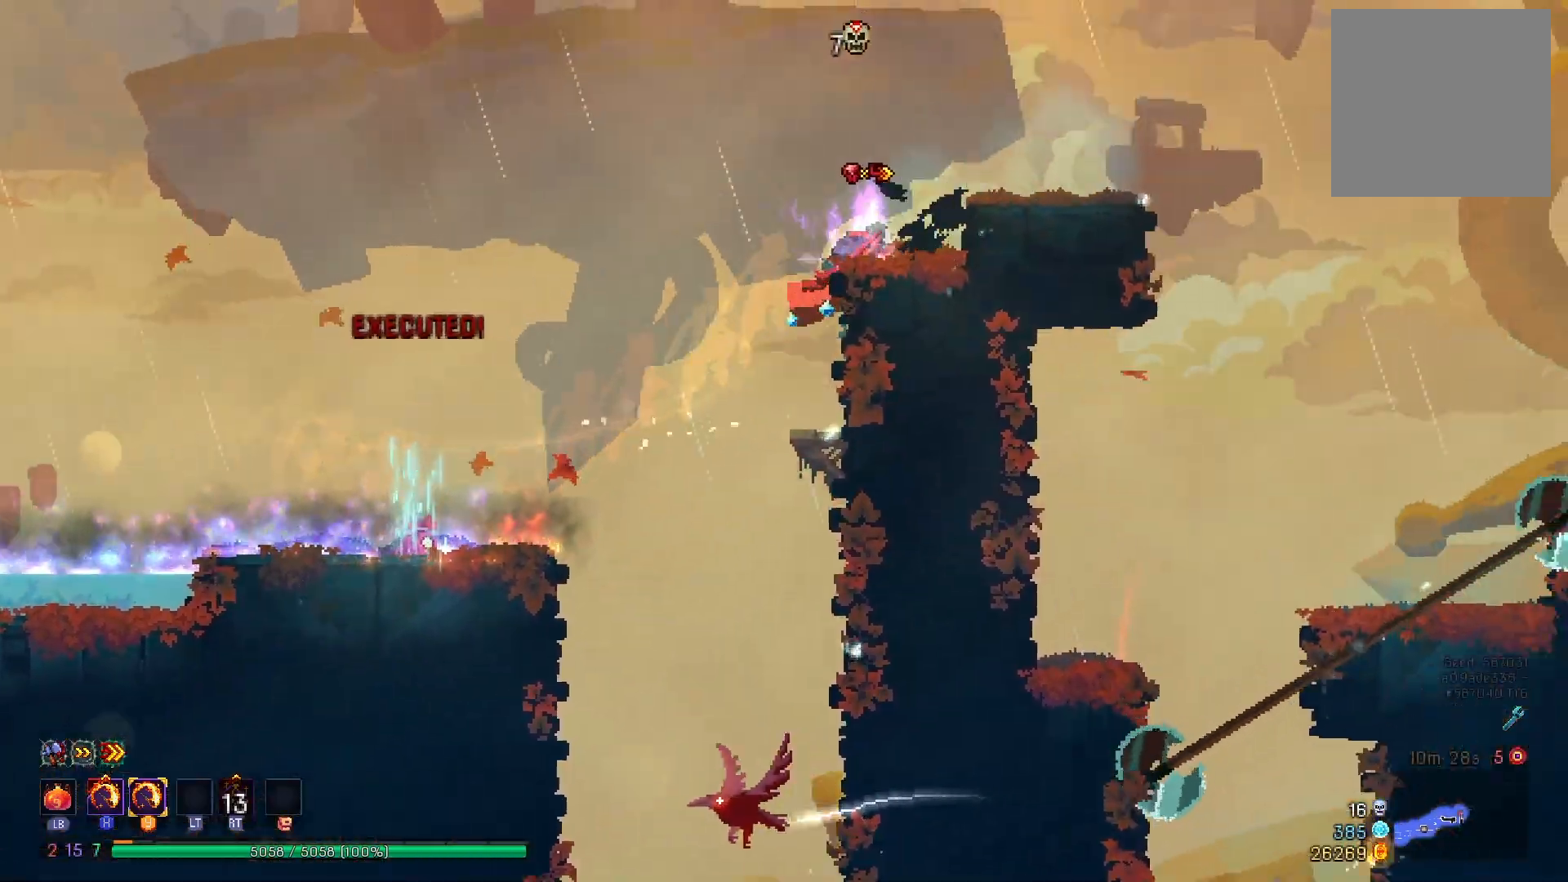
Gameplay with a controller (Xbox layout); each line is a JSON object with the inputs held at the frame after it. "events" lists button and stick changes between this image and that frame as [ms after this image, input, new state], when the widget could be followed in between. Not read: L3 R3 left_stick.
{"buttons": ["DPAD_RIGHT"], "right_stick": "center", "events": [[351, "DPAD_RIGHT", "up"], [401, "DPAD_RIGHT", "down"]]}
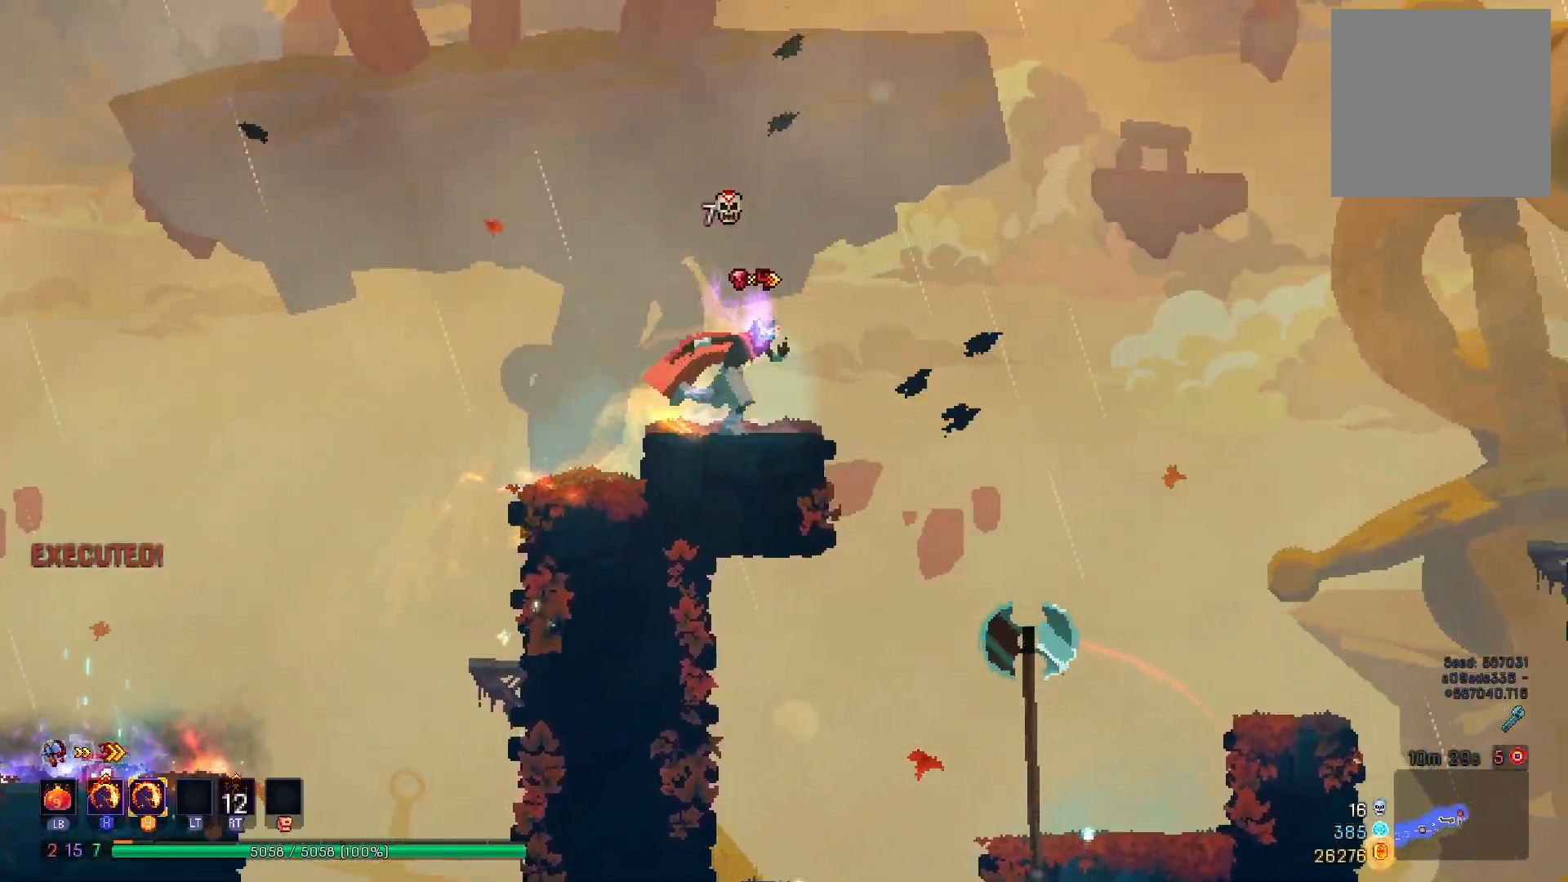
{"buttons": ["DPAD_RIGHT"], "right_stick": "center", "events": [[83, "DPAD_RIGHT", "up"], [133, "DPAD_RIGHT", "down"], [150, "A", "down"], [283, "A", "up"]]}
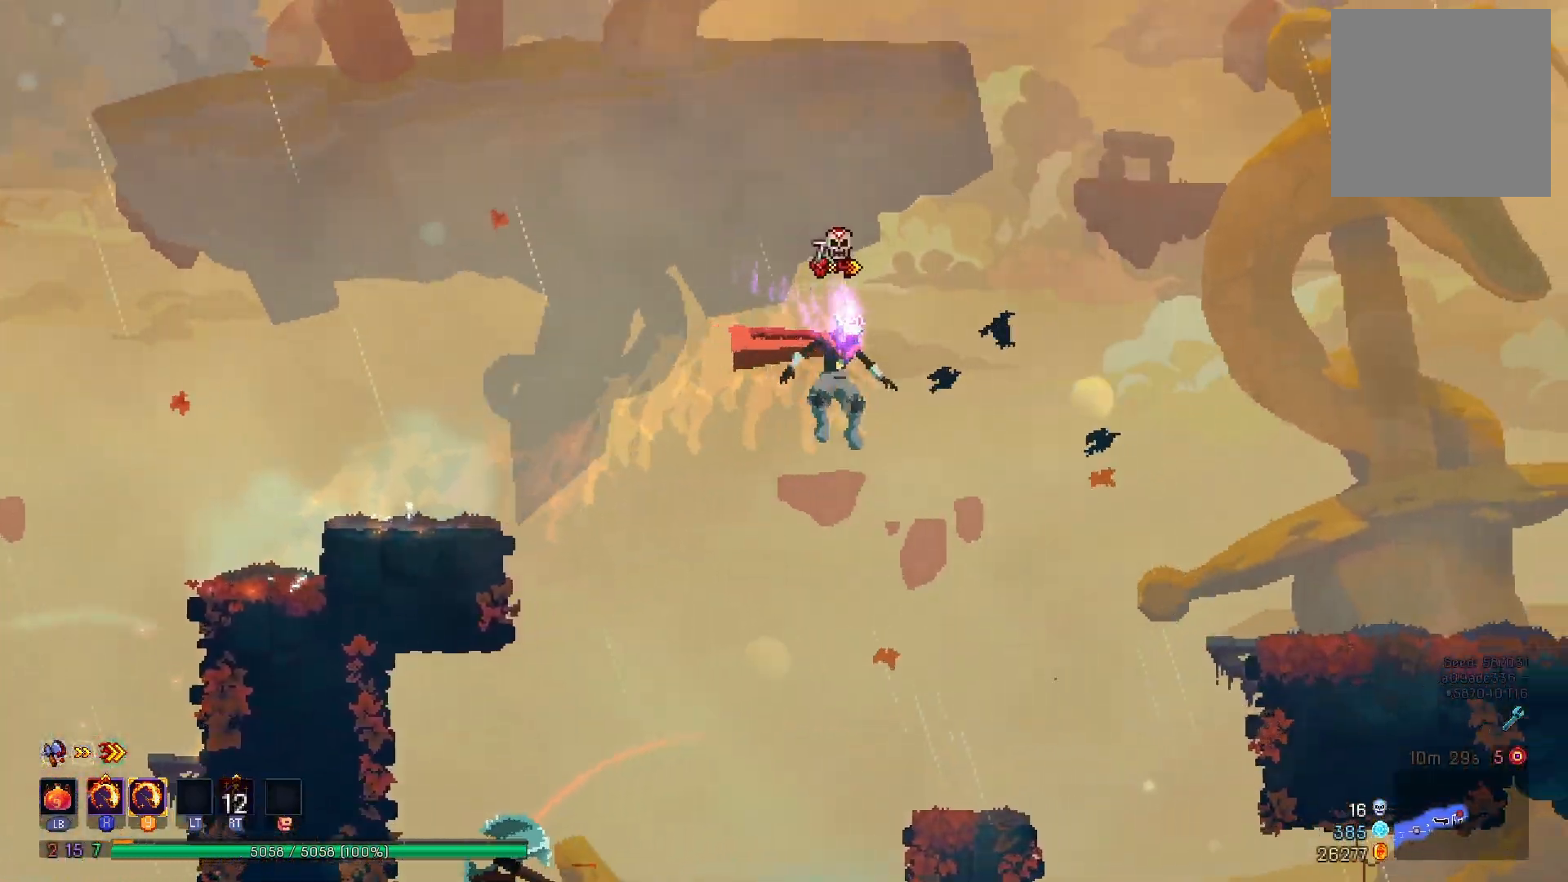
{"buttons": ["DPAD_RIGHT"], "right_stick": "center", "events": [[150, "A", "down"], [251, "A", "up"]]}
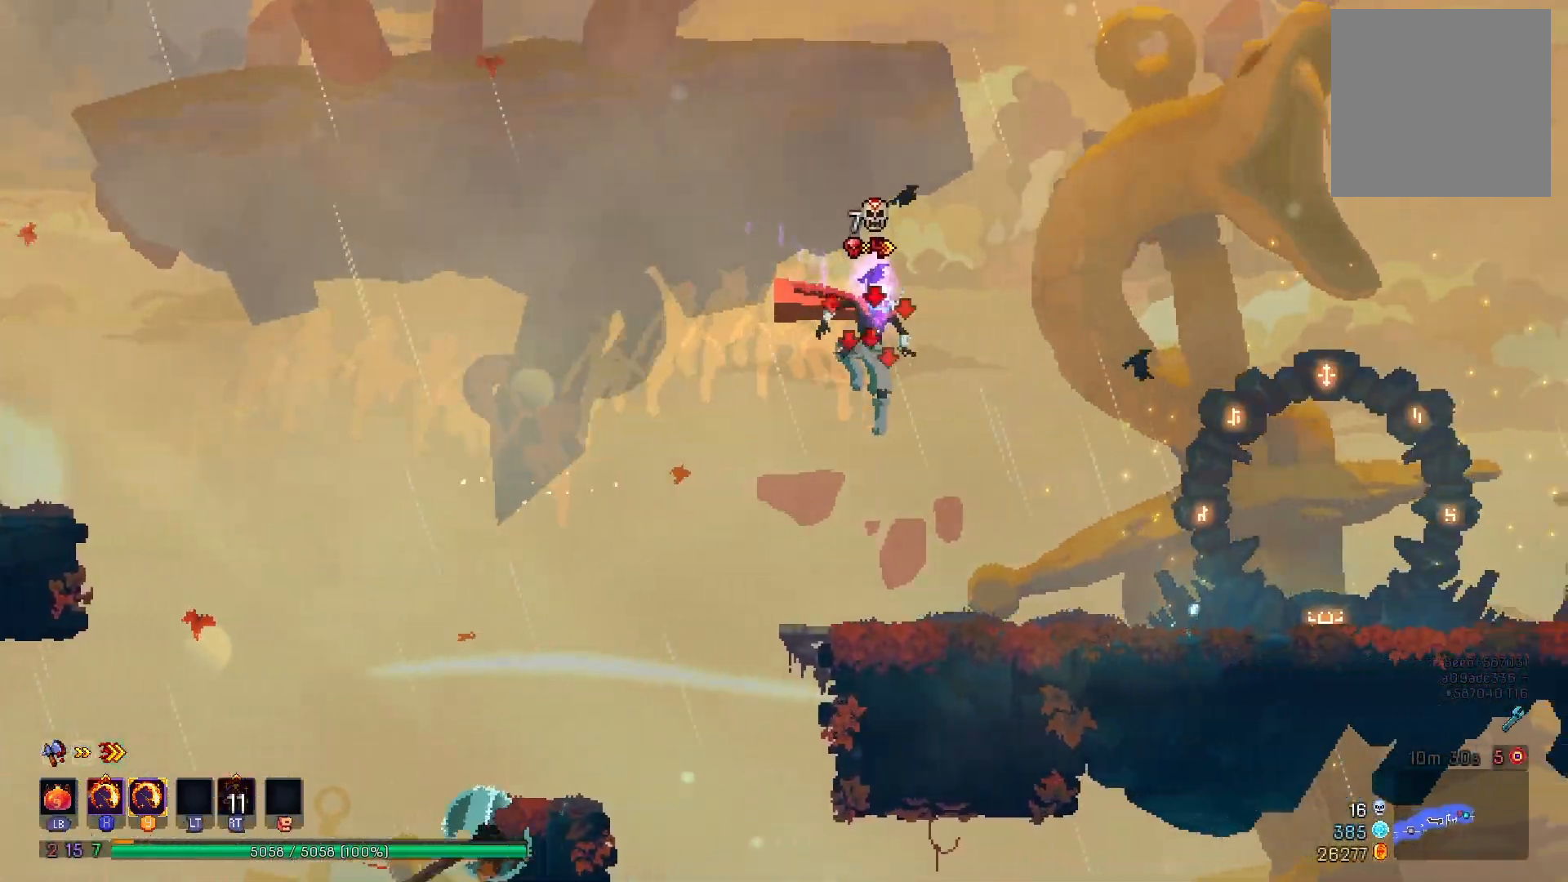
{"buttons": ["DPAD_RIGHT"], "right_stick": "center", "events": [[300, "B", "down"], [400, "B", "up"]]}
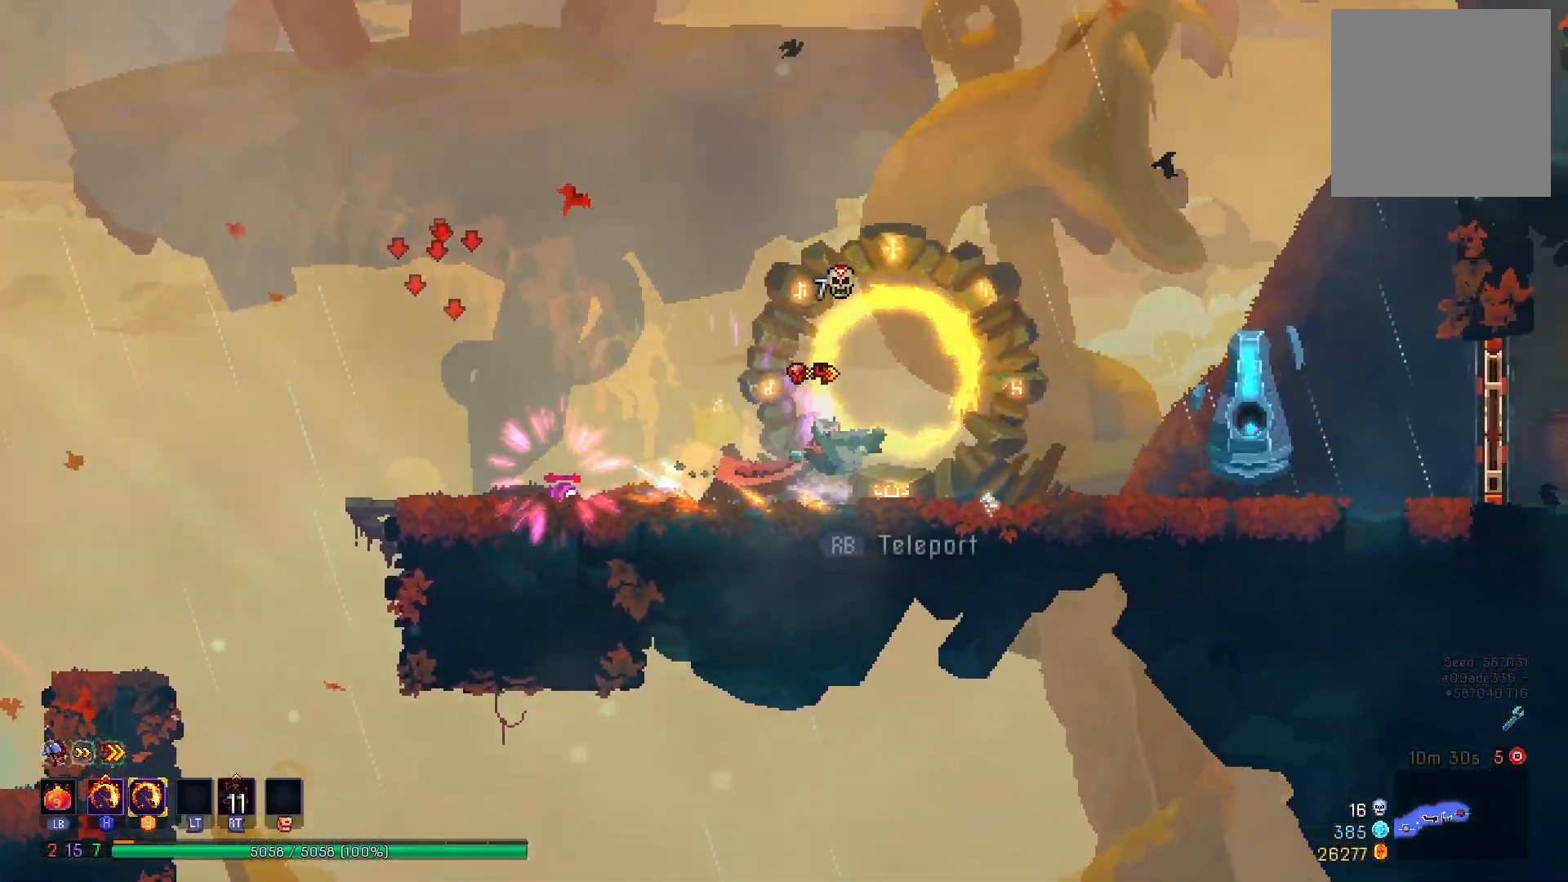
{"buttons": ["DPAD_RIGHT"], "right_stick": "center", "events": [[84, "X", "down"], [100, "Y", "down"], [434, "X", "up"], [467, "Y", "up"]]}
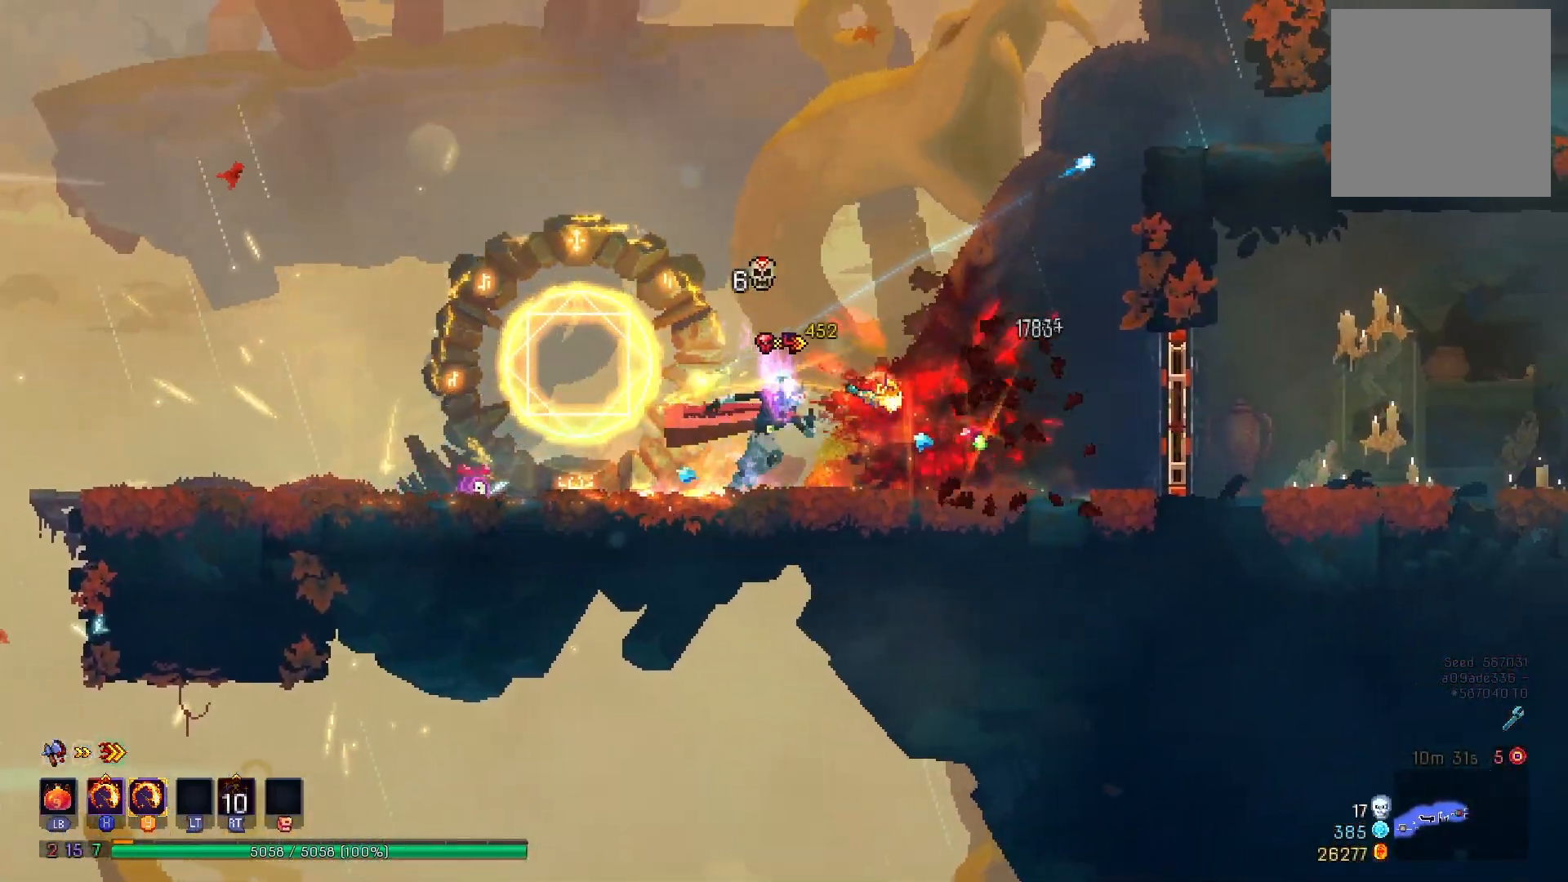
{"buttons": ["DPAD_RIGHT"], "right_stick": "center", "events": [[333, "B", "down"], [434, "B", "up"]]}
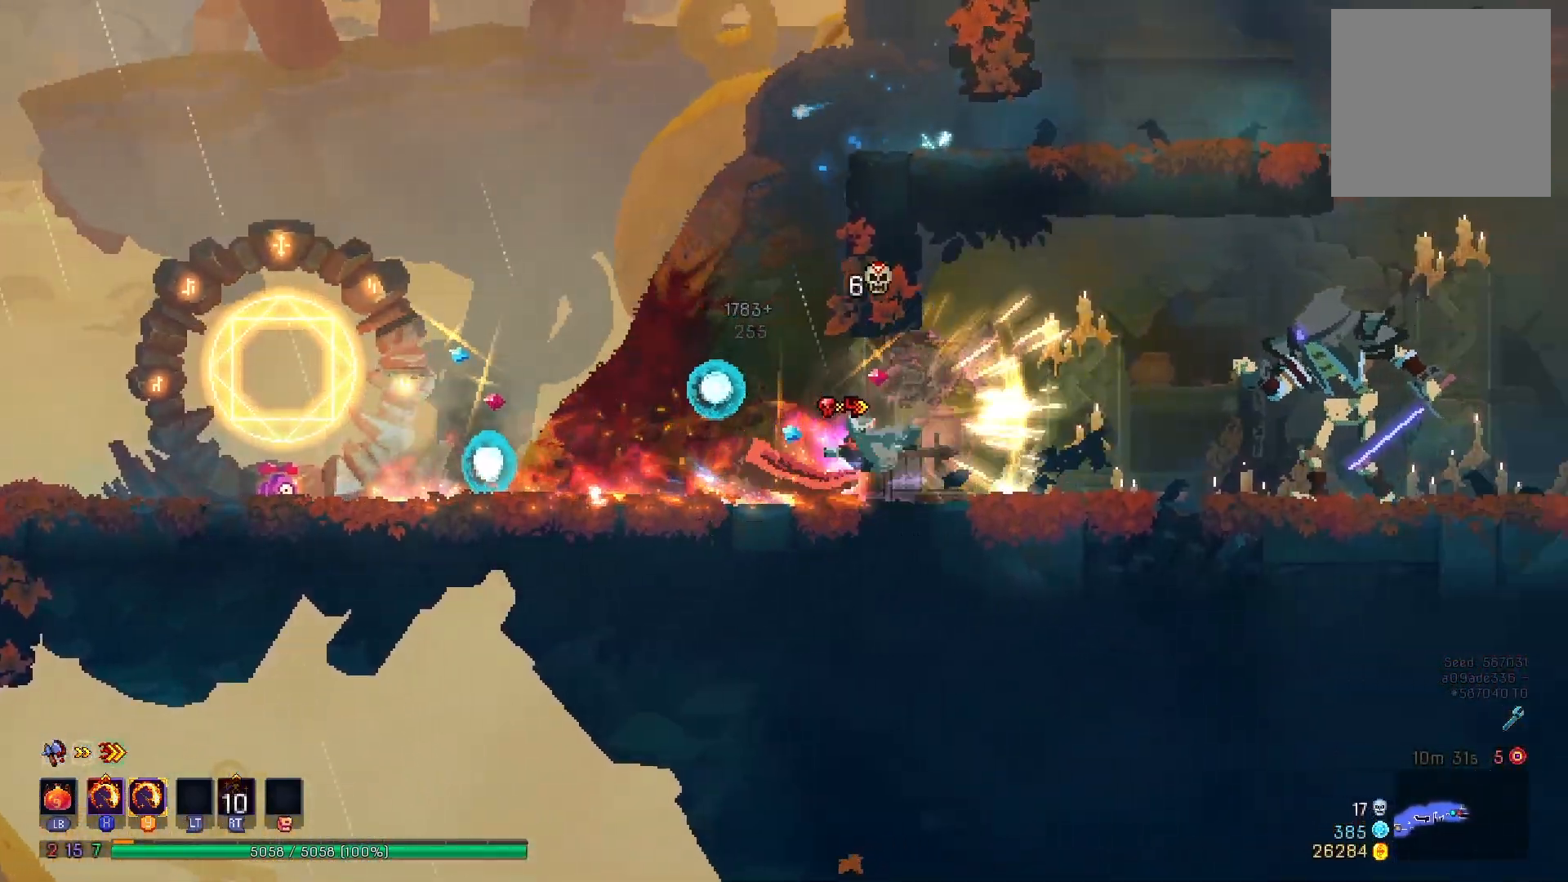
{"buttons": ["X", "Y", "DPAD_RIGHT"], "right_stick": "center", "events": [[117, "X", "down"], [134, "Y", "down"]]}
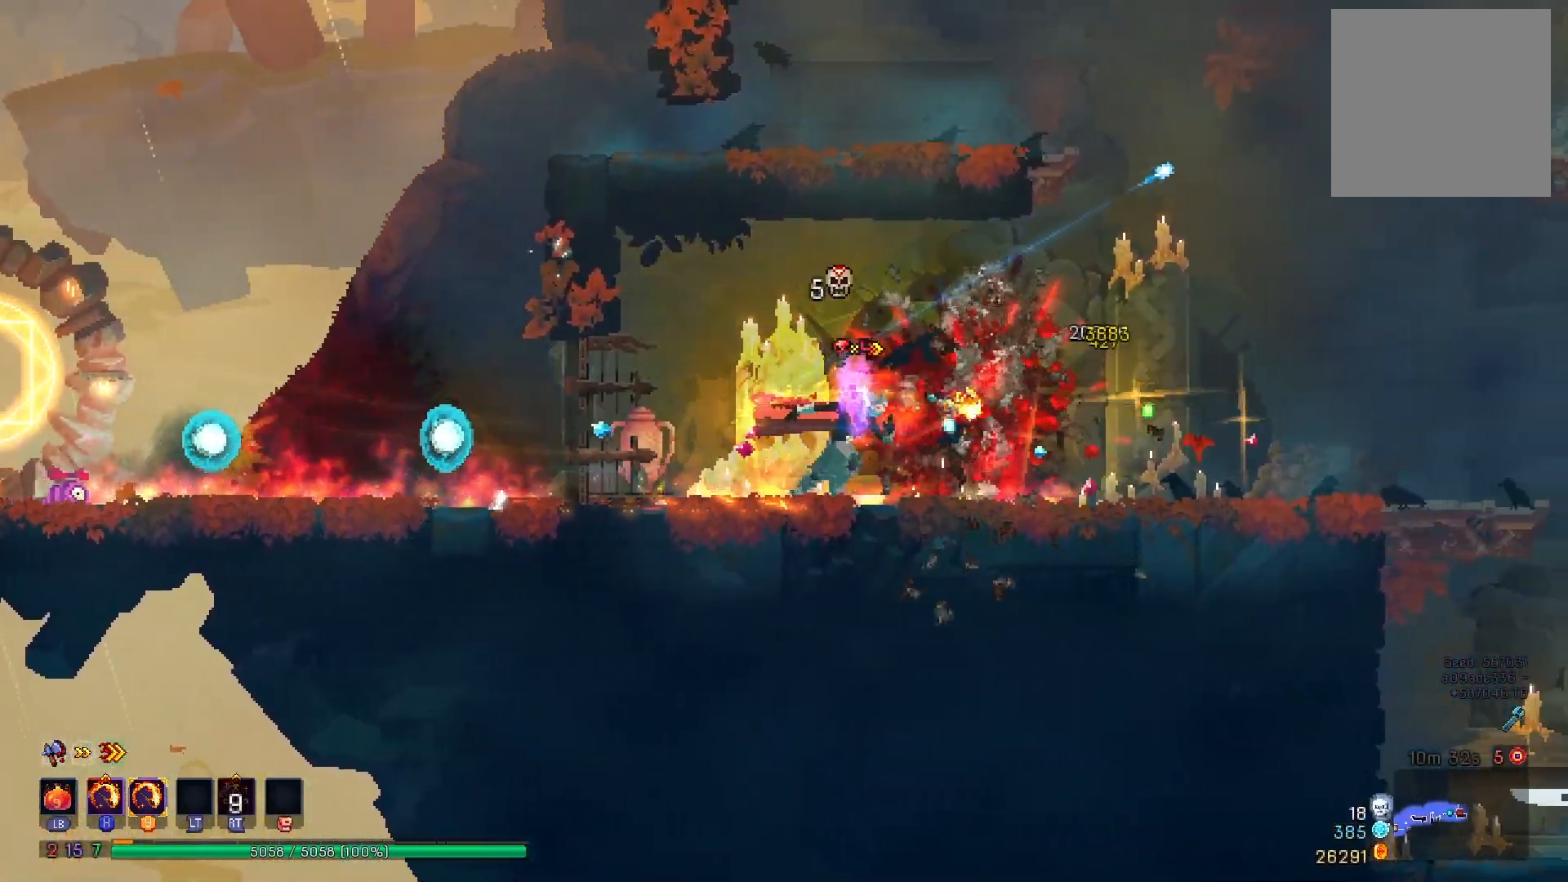
{"buttons": ["A", "DPAD_RIGHT"], "right_stick": "center", "events": [[100, "X", "up"], [117, "Y", "up"], [167, "B", "down"], [267, "B", "up"], [434, "A", "down"]]}
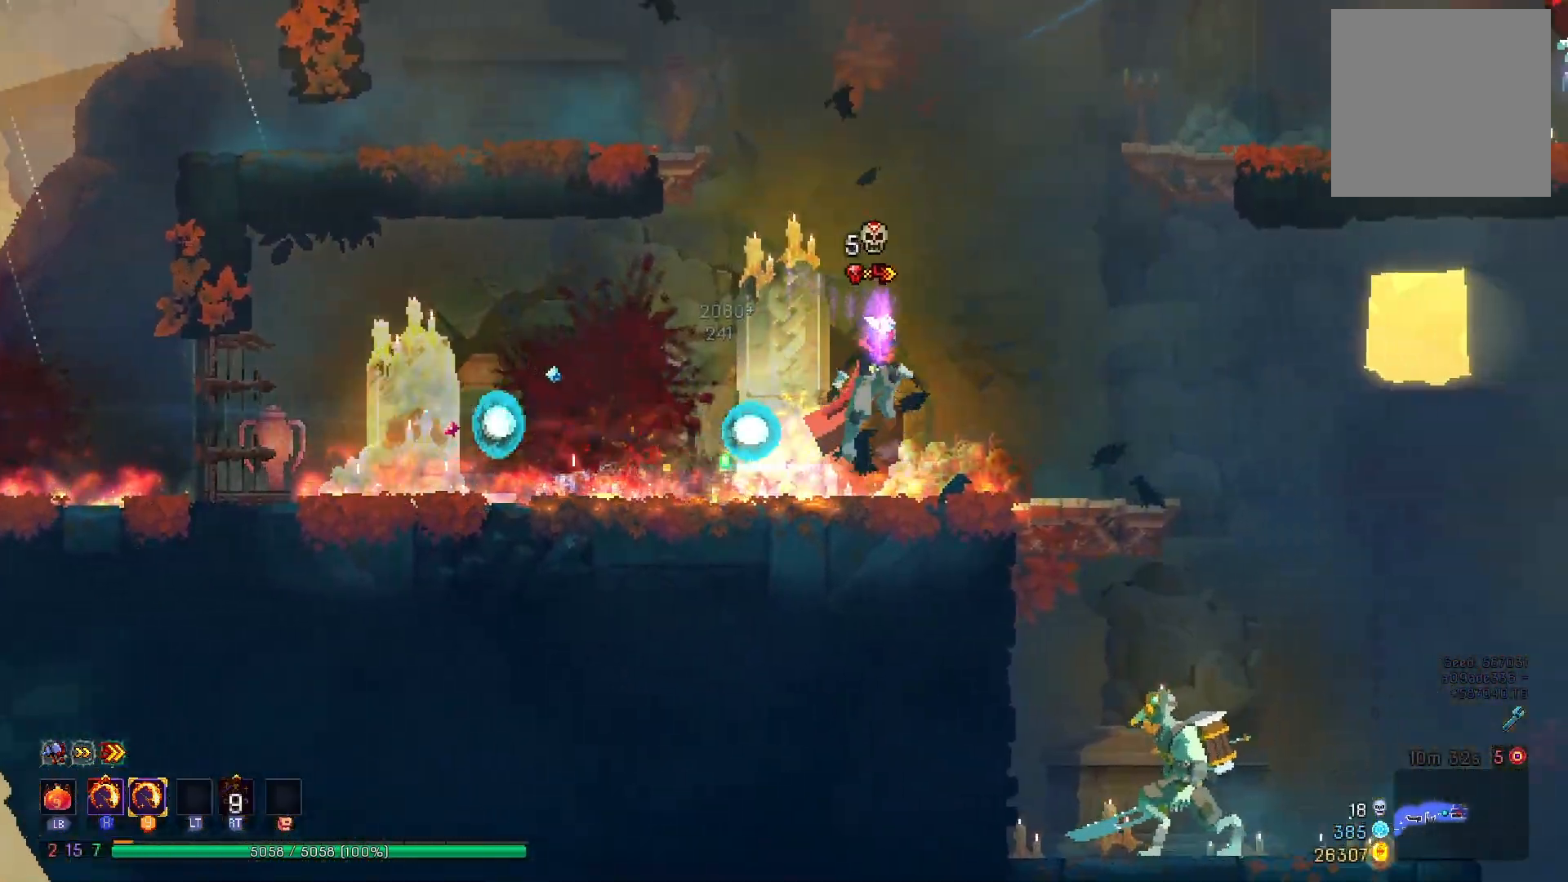
{"buttons": ["DPAD_RIGHT"], "right_stick": "center", "events": [[34, "A", "up"], [100, "A", "down"], [234, "A", "up"]]}
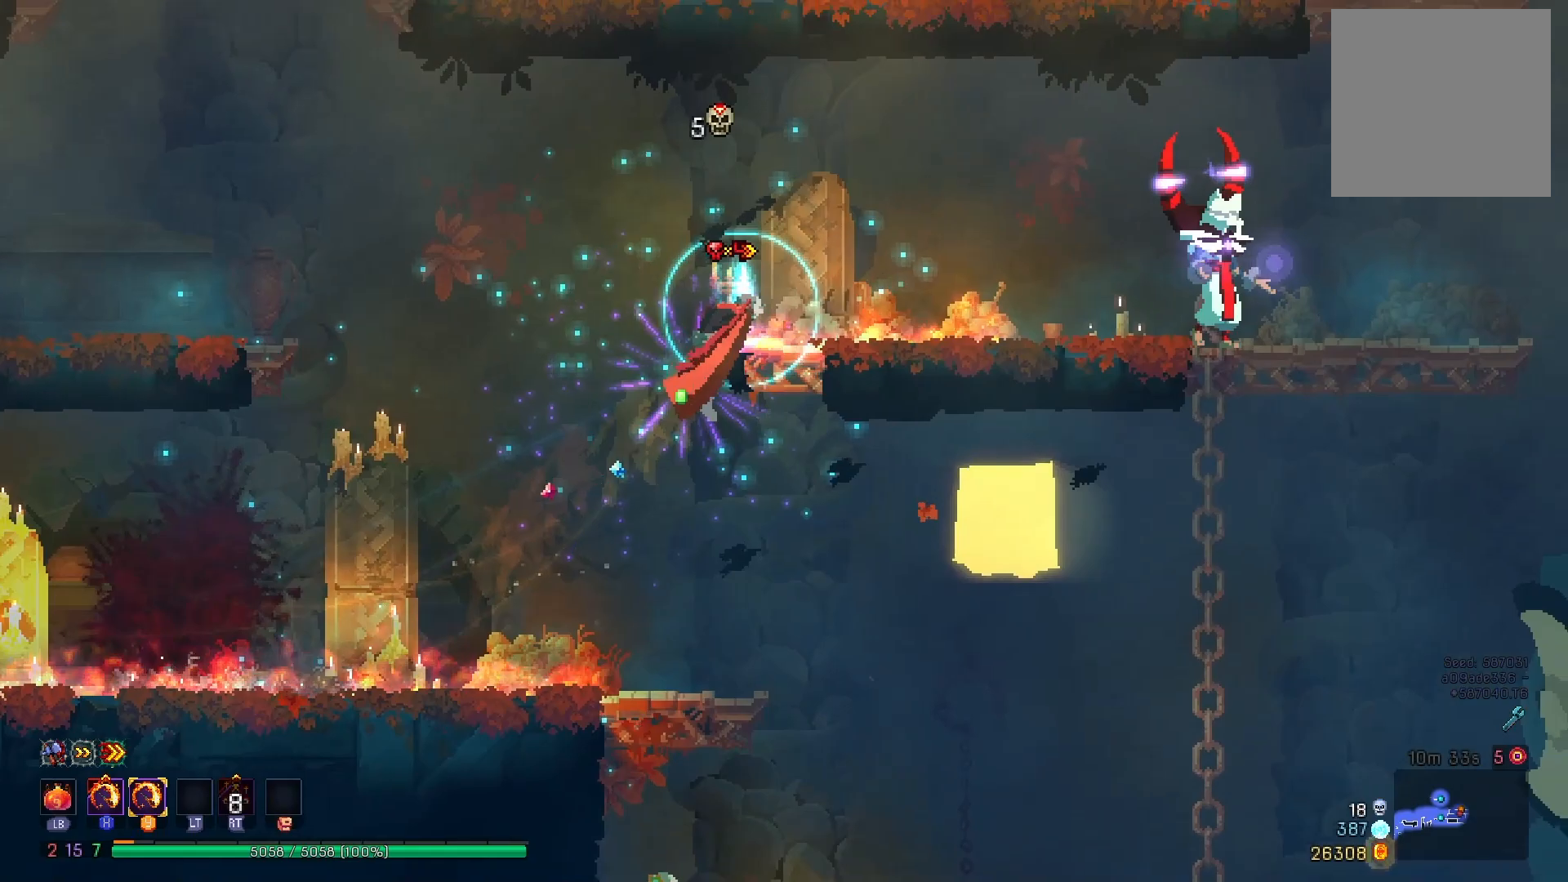
{"buttons": [], "right_stick": "center", "events": [[117, "X", "down"], [117, "Y", "down"], [317, "X", "up"], [333, "Y", "up"], [417, "DPAD_RIGHT", "up"]]}
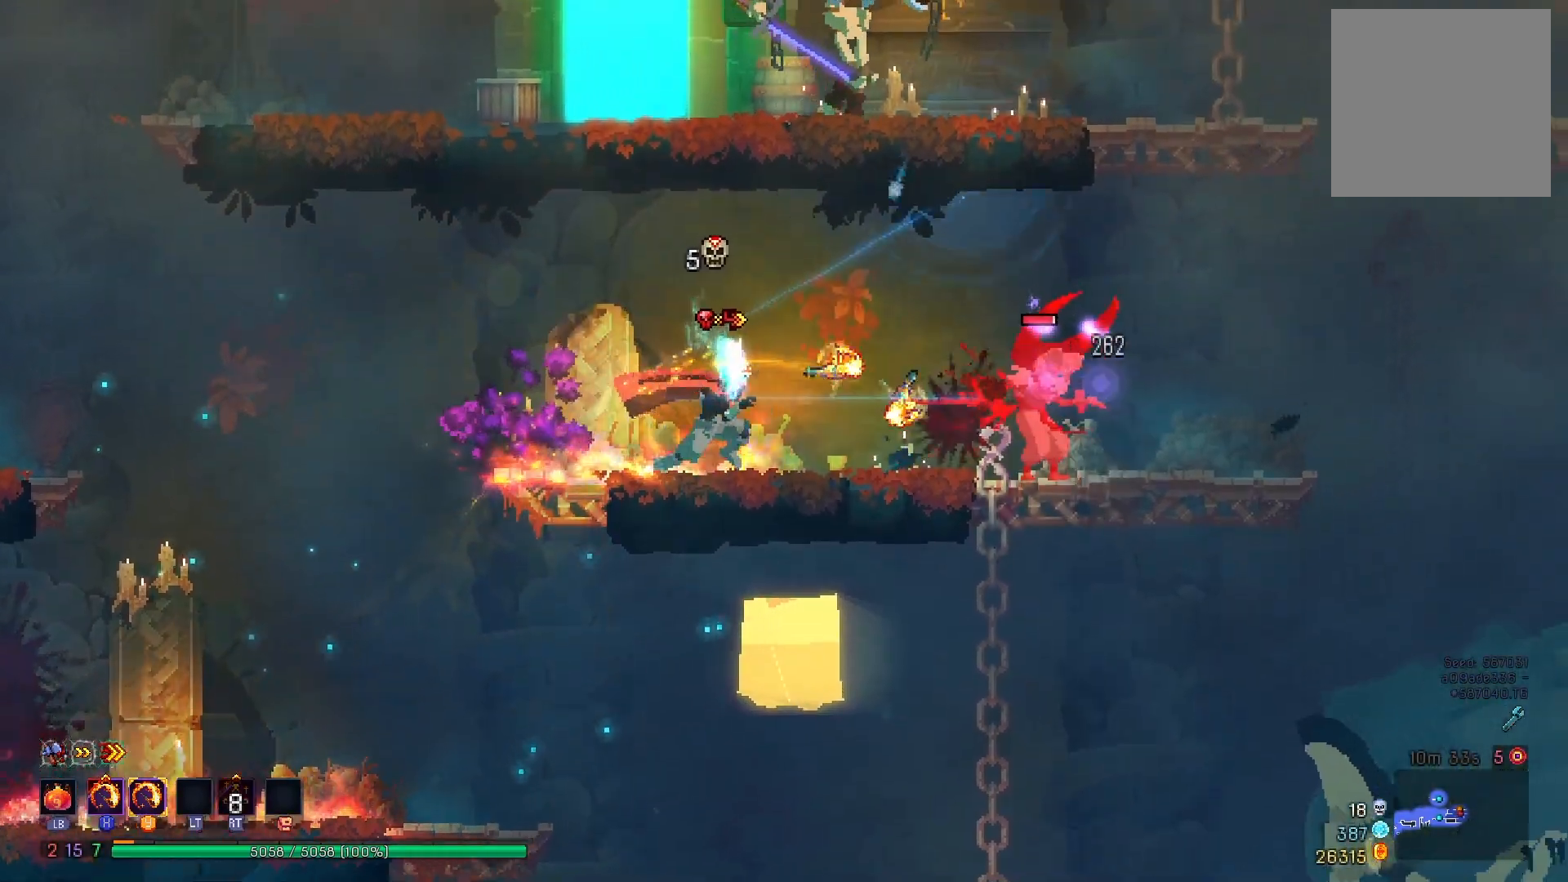
{"buttons": ["A", "DPAD_DOWN"], "right_stick": "center", "events": [[17, "DPAD_LEFT", "down"], [50, "B", "down"], [117, "B", "up"], [167, "DPAD_LEFT", "up"], [217, "A", "down"], [267, "DPAD_DOWN", "down"], [317, "A", "up"], [384, "A", "down"]]}
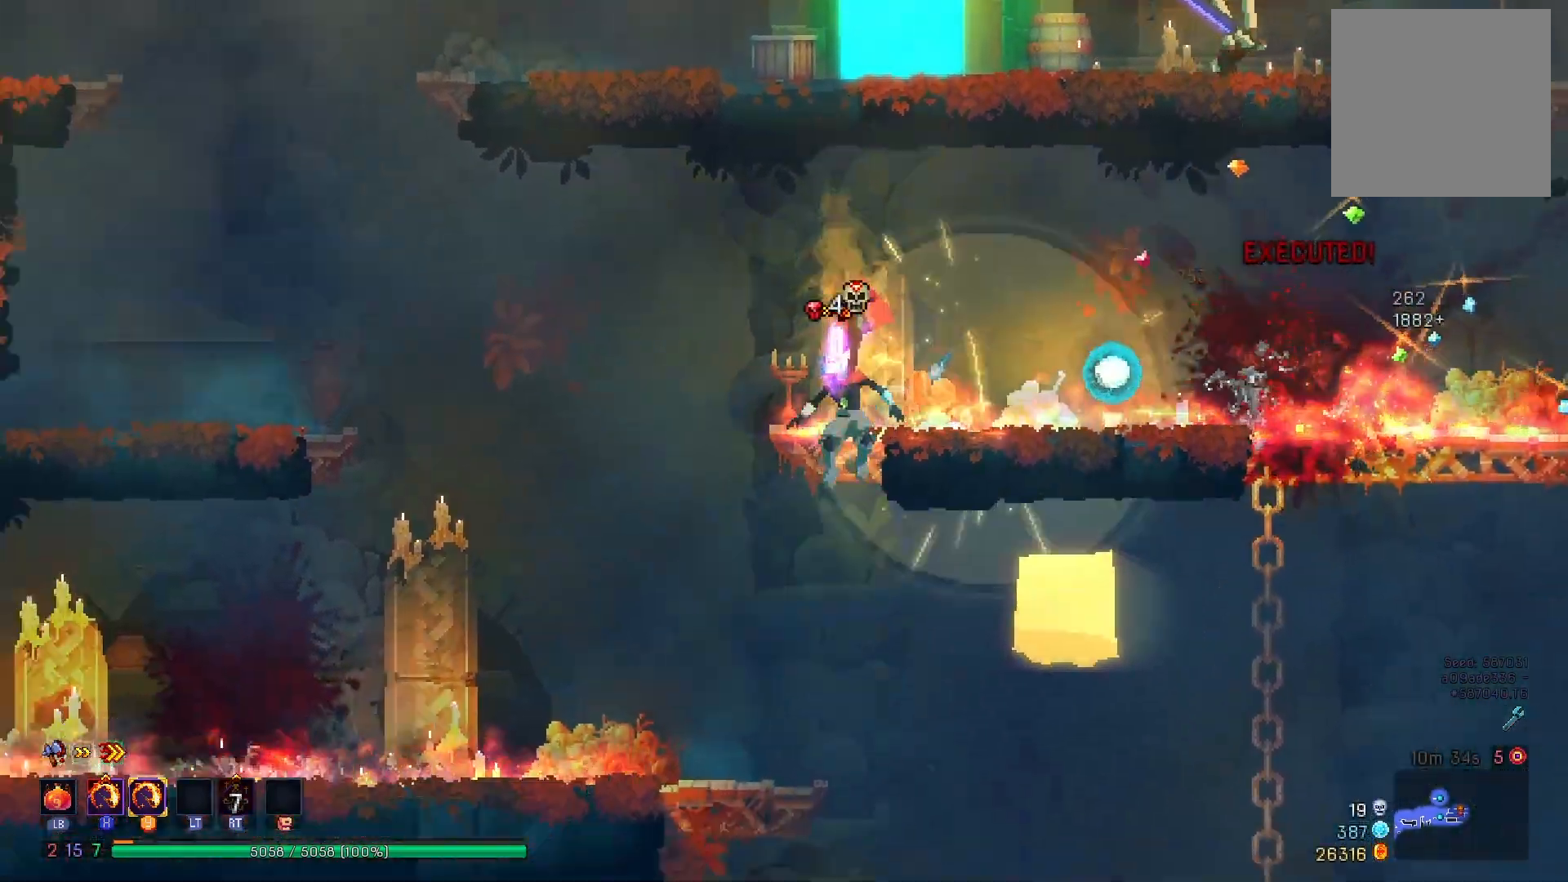
{"buttons": [], "right_stick": "center", "events": [[267, "A", "up"], [283, "DPAD_DOWN", "up"]]}
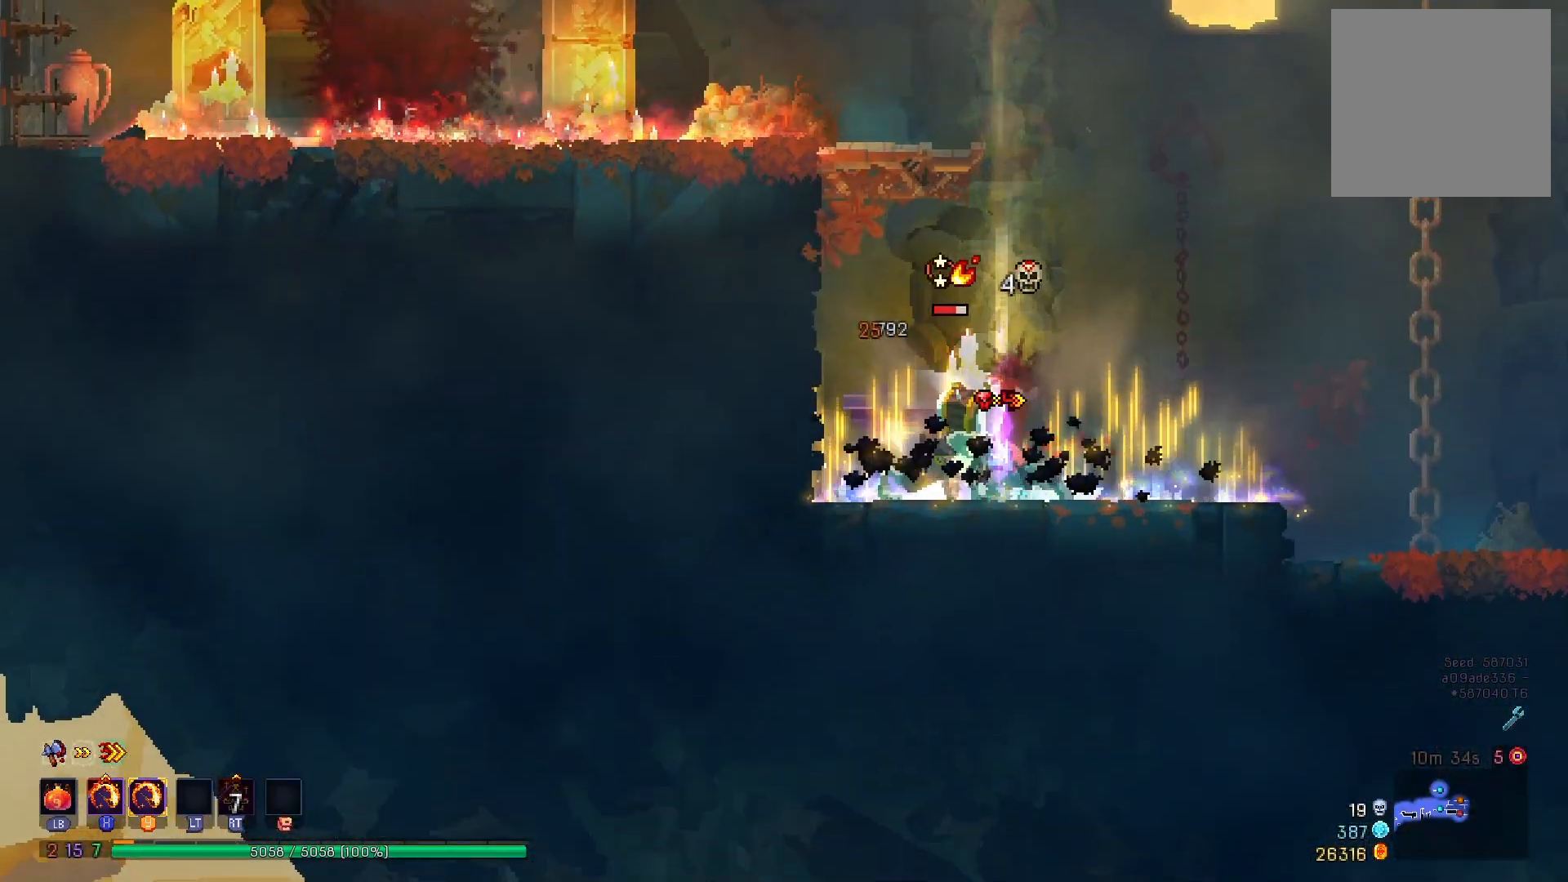
{"buttons": ["DPAD_LEFT"], "right_stick": "center", "events": [[84, "Y", "down"], [100, "X", "down"], [251, "X", "up"], [251, "Y", "up"], [317, "DPAD_LEFT", "down"], [367, "A", "down"], [467, "A", "up"]]}
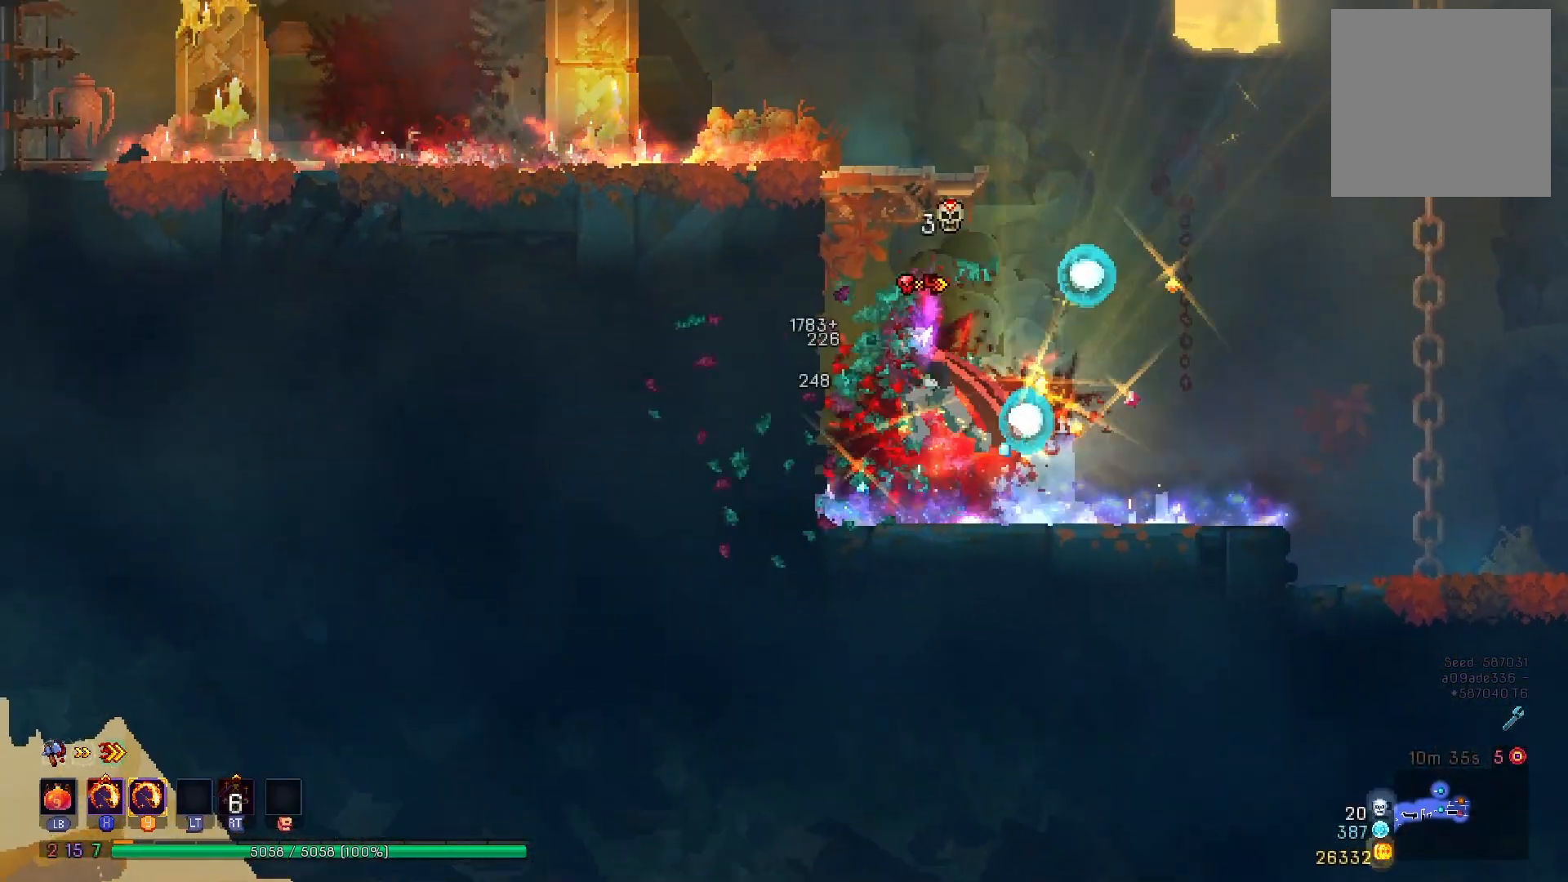
{"buttons": ["A", "DPAD_RIGHT"], "right_stick": "center", "events": [[17, "A", "down"], [167, "A", "up"], [317, "DPAD_LEFT", "up"], [450, "DPAD_RIGHT", "down"], [467, "A", "down"]]}
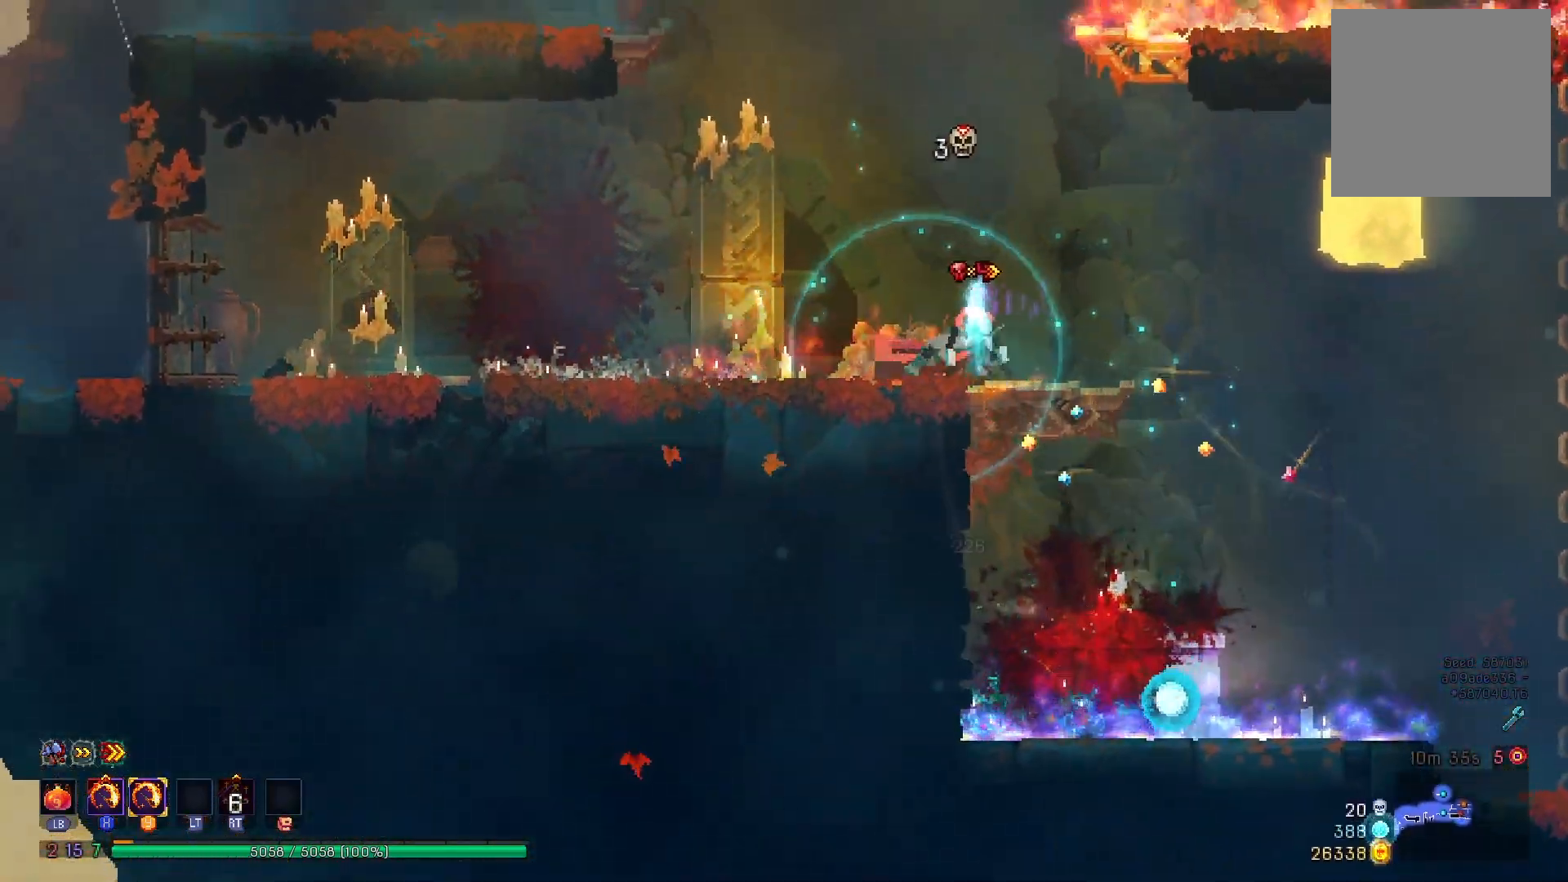
{"buttons": ["B", "DPAD_RIGHT"], "right_stick": "center", "events": [[17, "DPAD_RIGHT", "up"], [67, "A", "up"], [134, "A", "down"], [217, "DPAD_RIGHT", "down"], [284, "A", "up"], [451, "B", "down"]]}
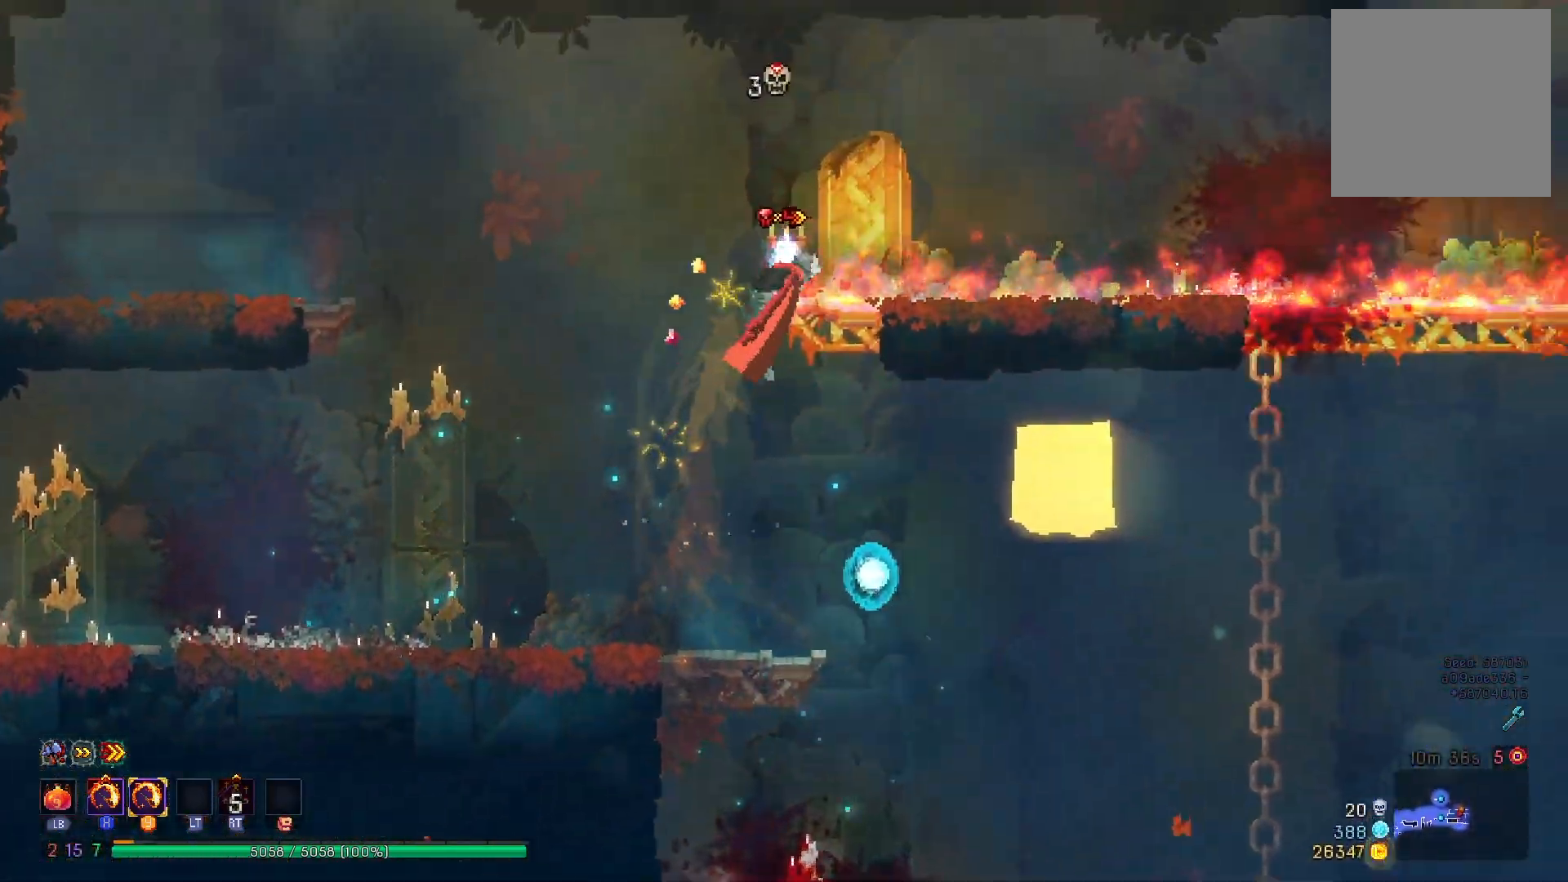
{"buttons": ["DPAD_RIGHT"], "right_stick": "center", "events": [[50, "B", "up"]]}
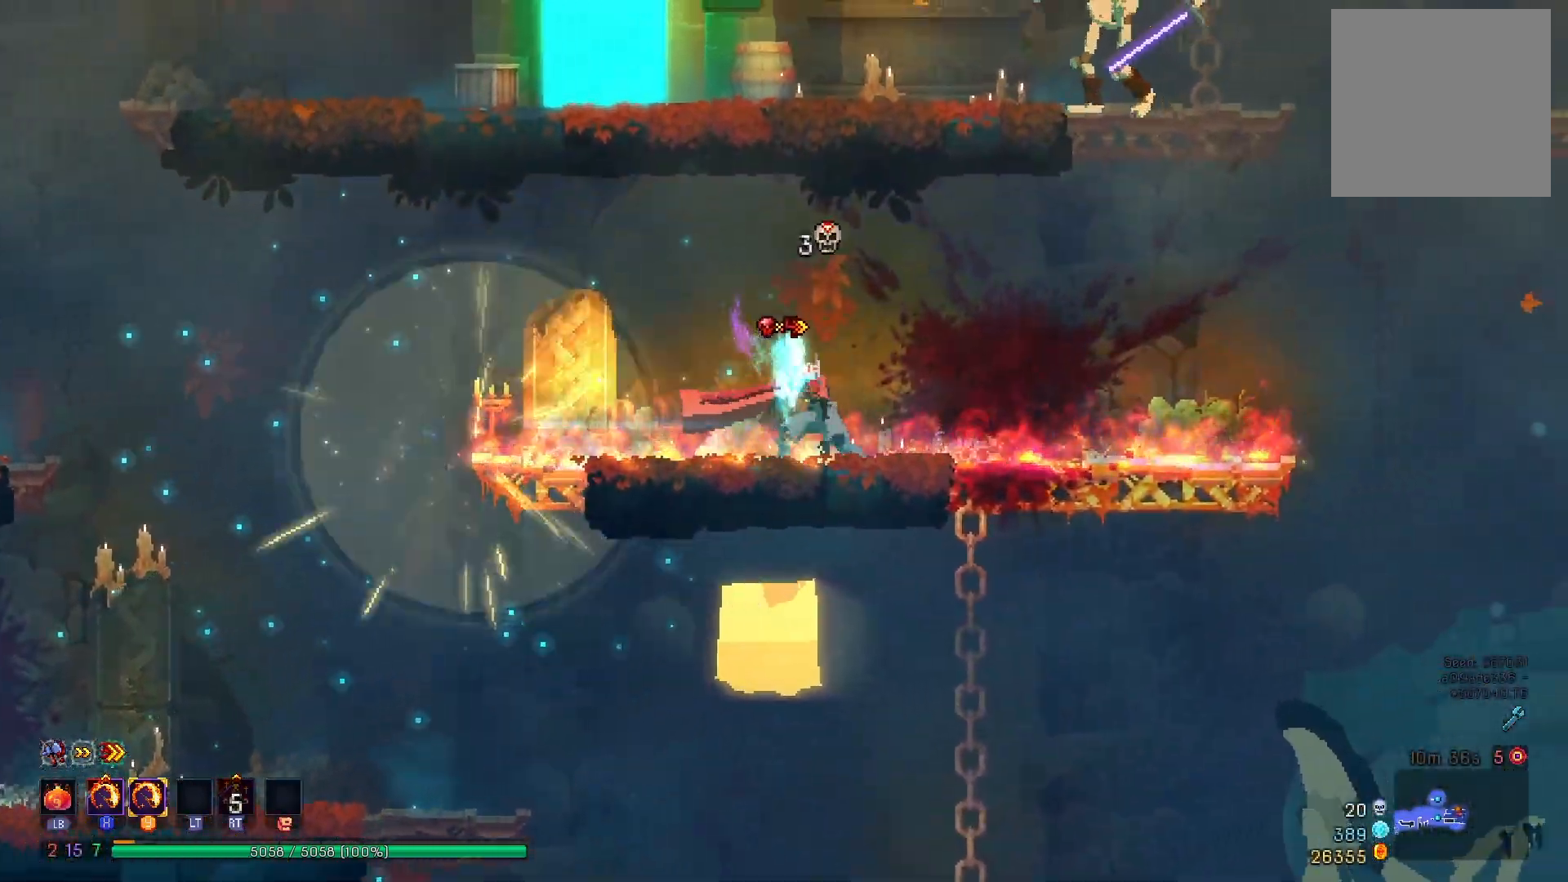
{"buttons": ["A"], "right_stick": "center", "events": [[251, "A", "down"], [351, "A", "up"], [434, "A", "down"], [434, "DPAD_RIGHT", "up"]]}
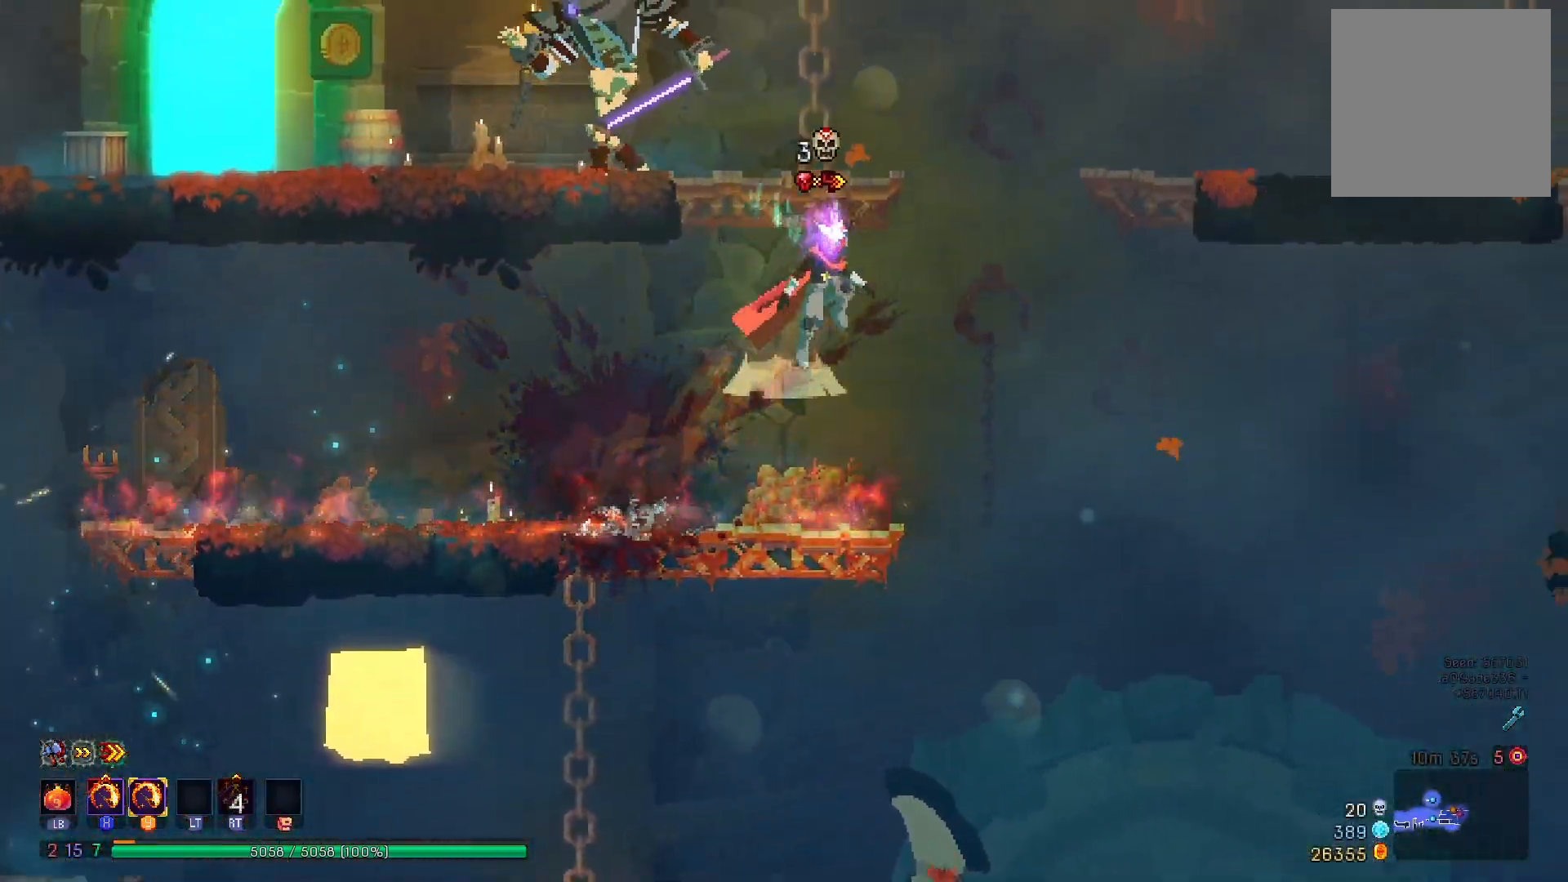
{"buttons": ["DPAD_RIGHT"], "right_stick": "center", "events": [[17, "DPAD_LEFT", "down"], [67, "A", "up"], [83, "X", "down"], [117, "Y", "down"], [333, "DPAD_LEFT", "up"], [350, "X", "up"], [367, "Y", "up"], [500, "DPAD_RIGHT", "down"]]}
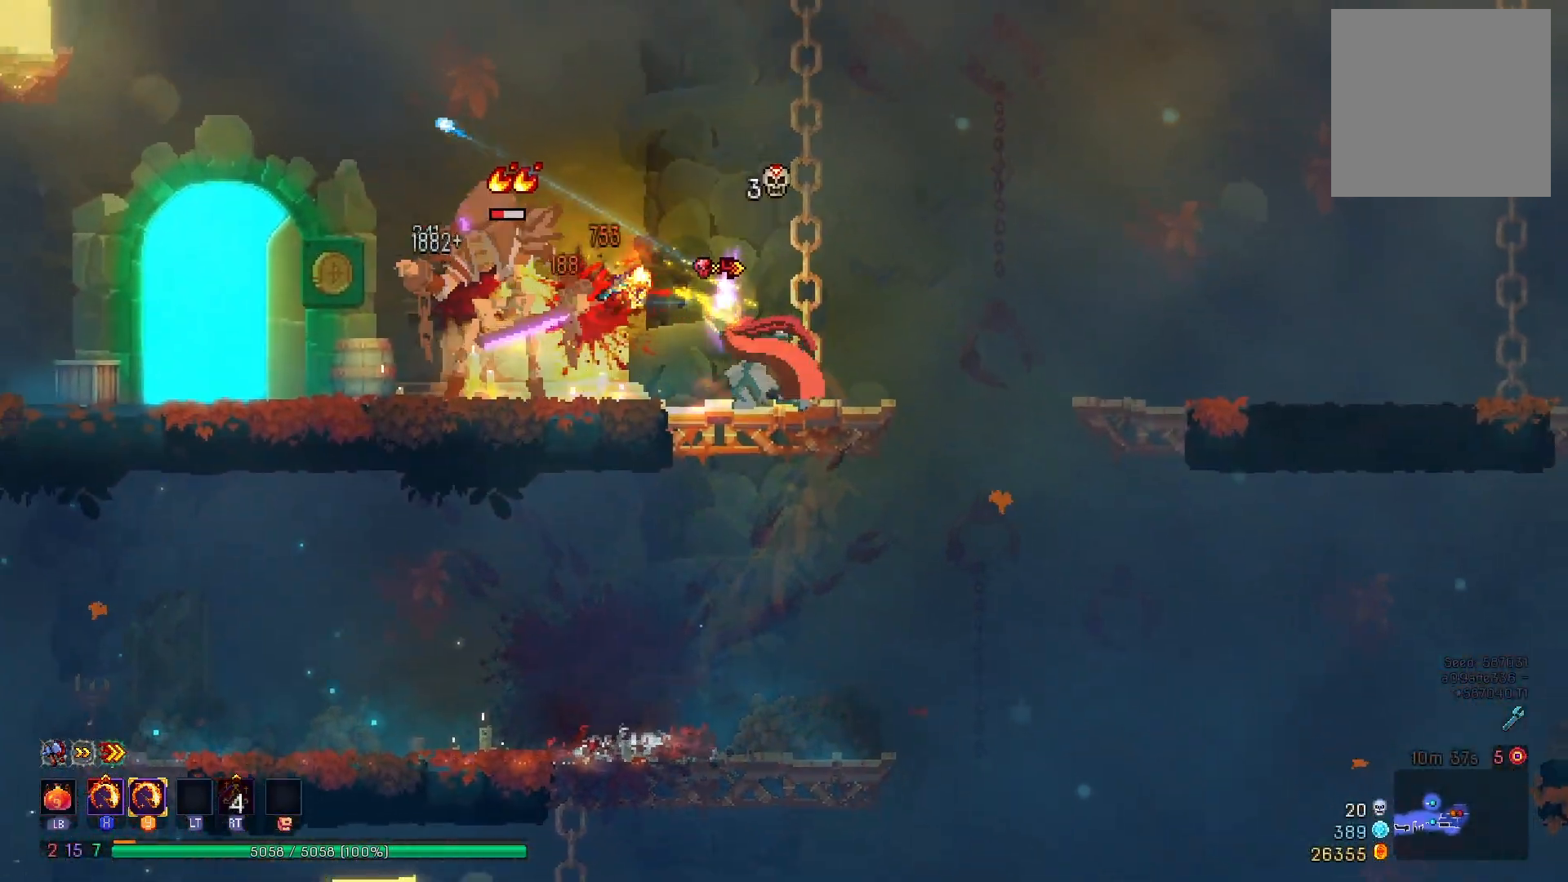
{"buttons": ["DPAD_RIGHT"], "right_stick": "center", "events": [[100, "A", "down"], [217, "A", "up"]]}
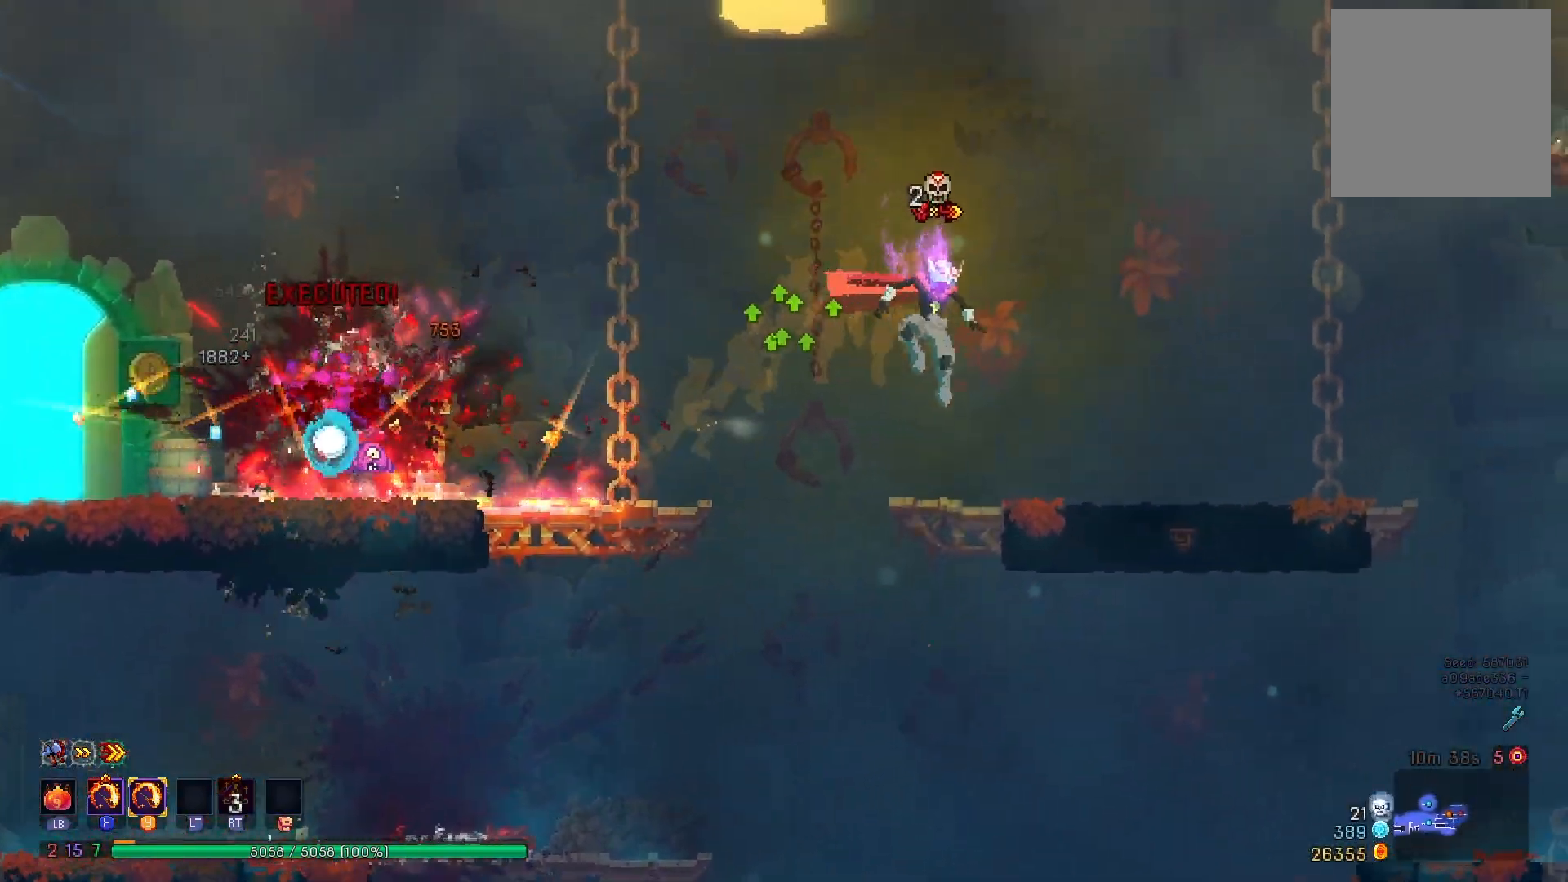
{"buttons": ["A", "DPAD_RIGHT"], "right_stick": "center", "events": [[67, "B", "down"], [150, "B", "up"], [434, "A", "down"]]}
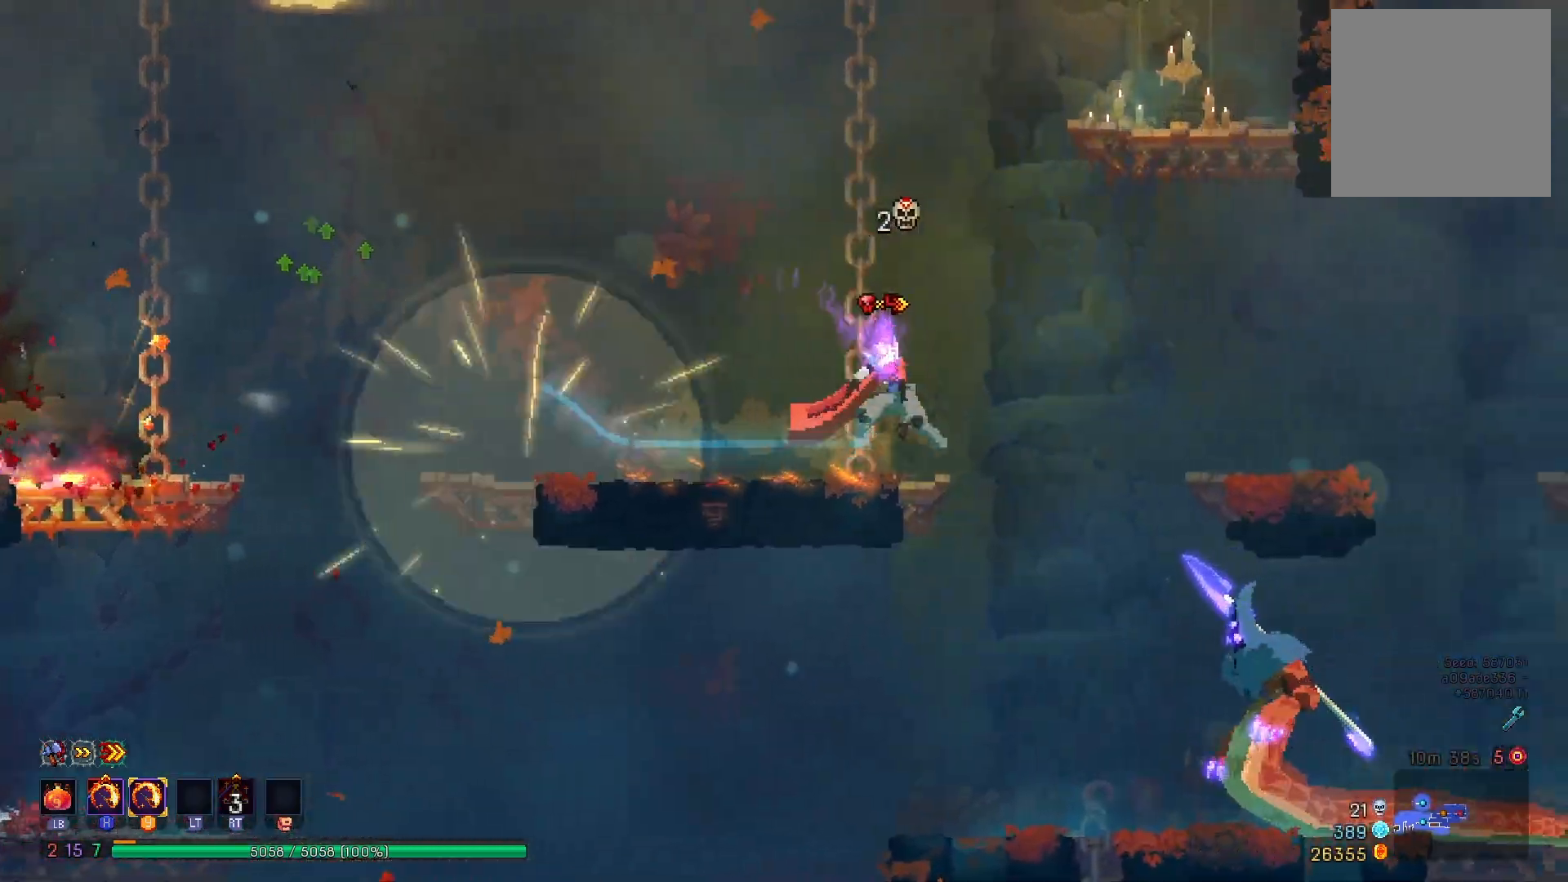
{"buttons": ["DPAD_RIGHT"], "right_stick": "center", "events": [[17, "A", "up"]]}
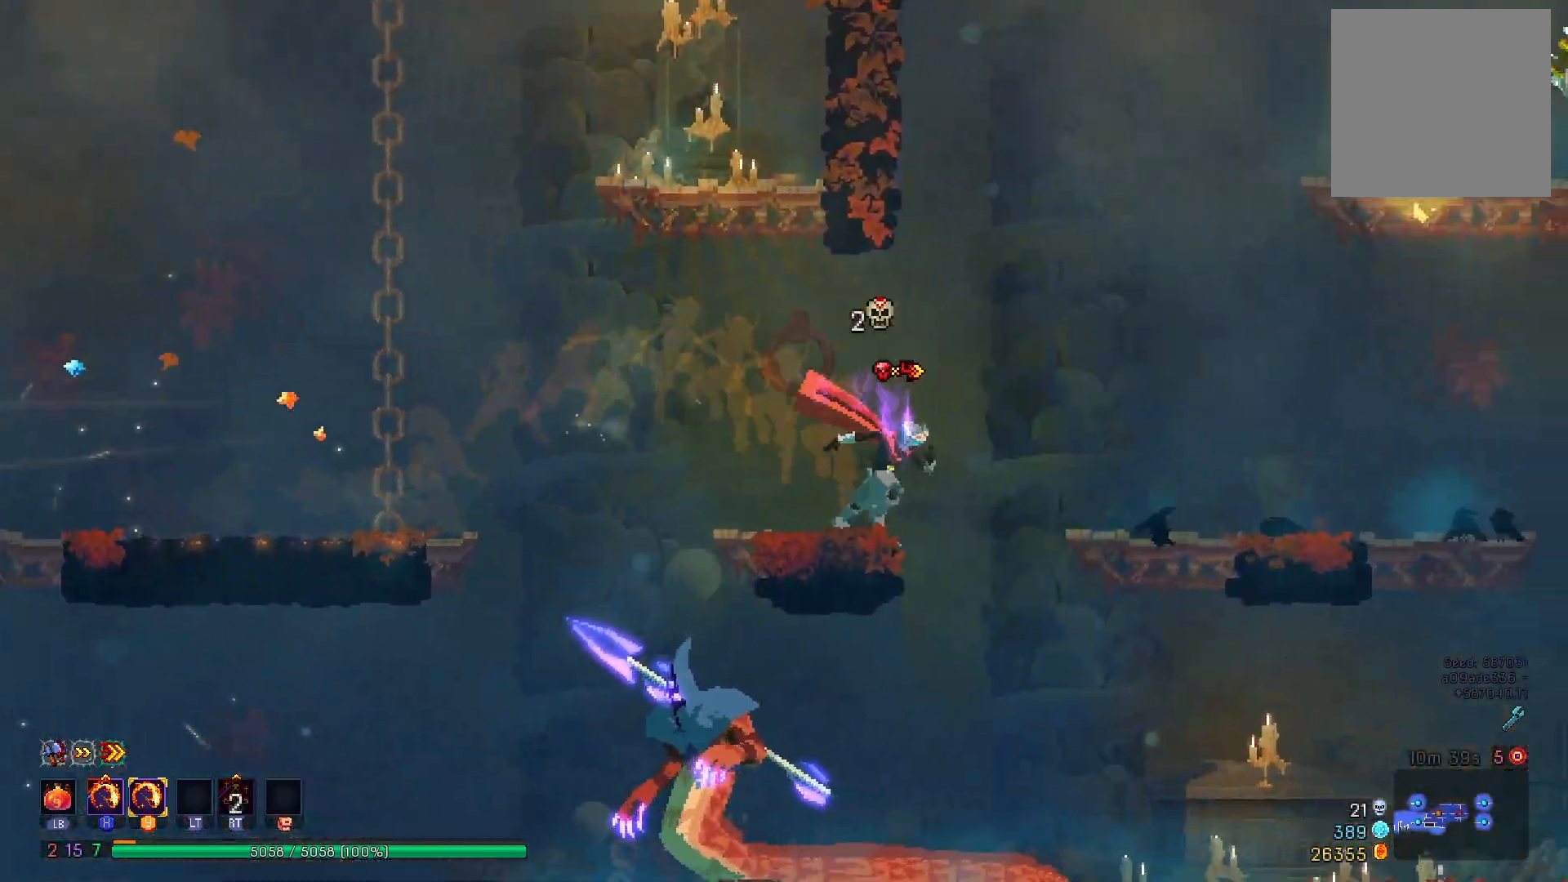
{"buttons": ["DPAD_LEFT"], "right_stick": "center", "events": [[50, "DPAD_DOWN", "down"], [50, "DPAD_RIGHT", "up"], [133, "A", "down"], [333, "DPAD_LEFT", "down"], [350, "DPAD_DOWN", "up"], [384, "A", "up"]]}
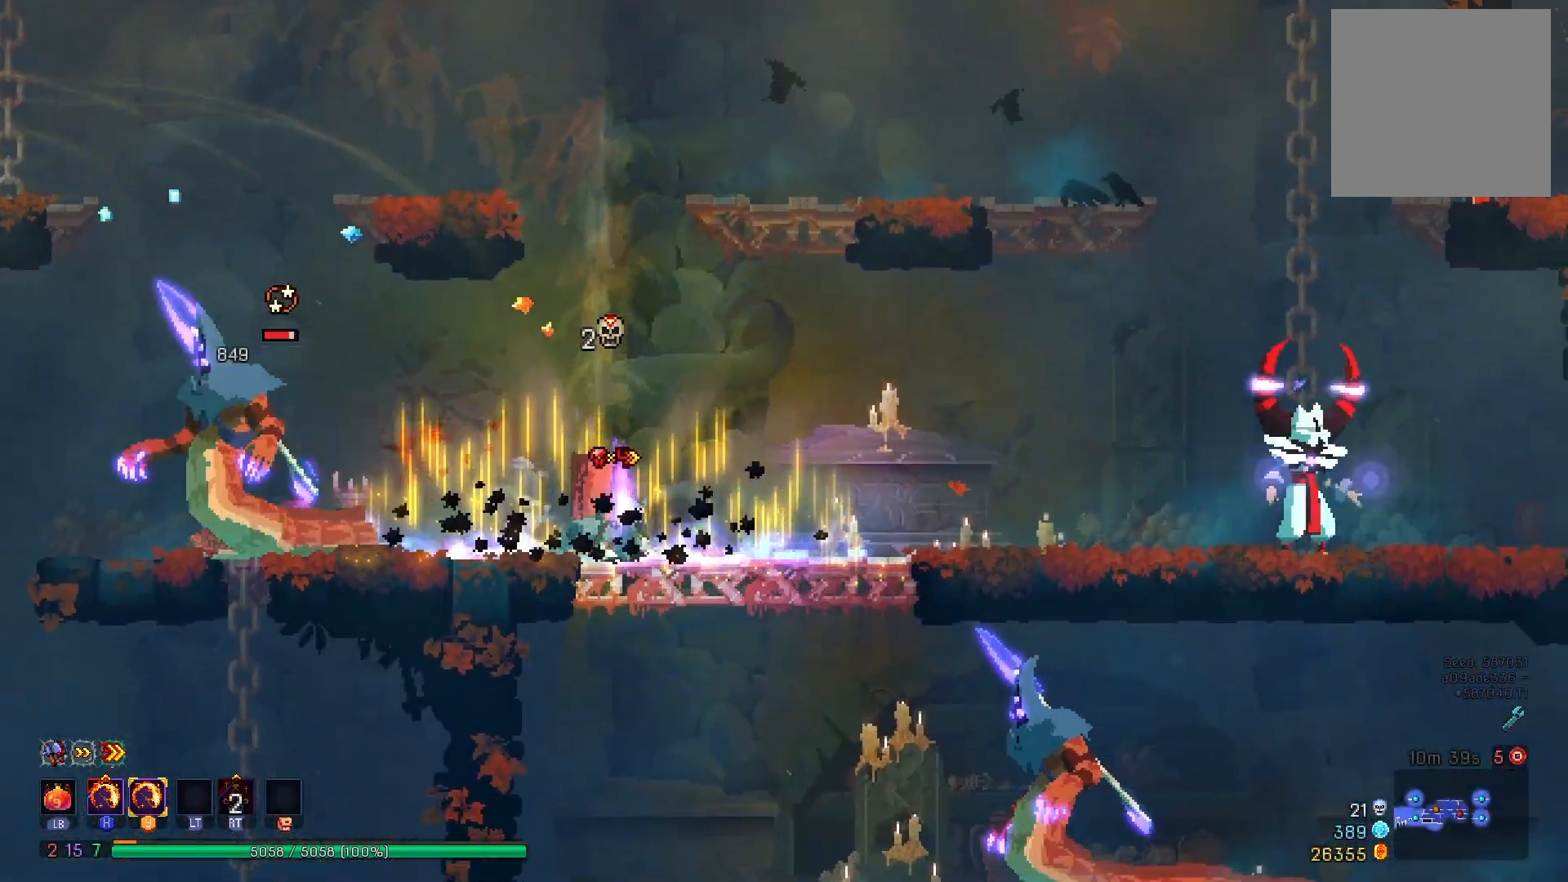
{"buttons": ["DPAD_RIGHT"], "right_stick": "center", "events": [[117, "X", "down"], [117, "Y", "down"], [251, "DPAD_LEFT", "up"], [334, "X", "up"], [334, "Y", "up"], [351, "DPAD_RIGHT", "down"]]}
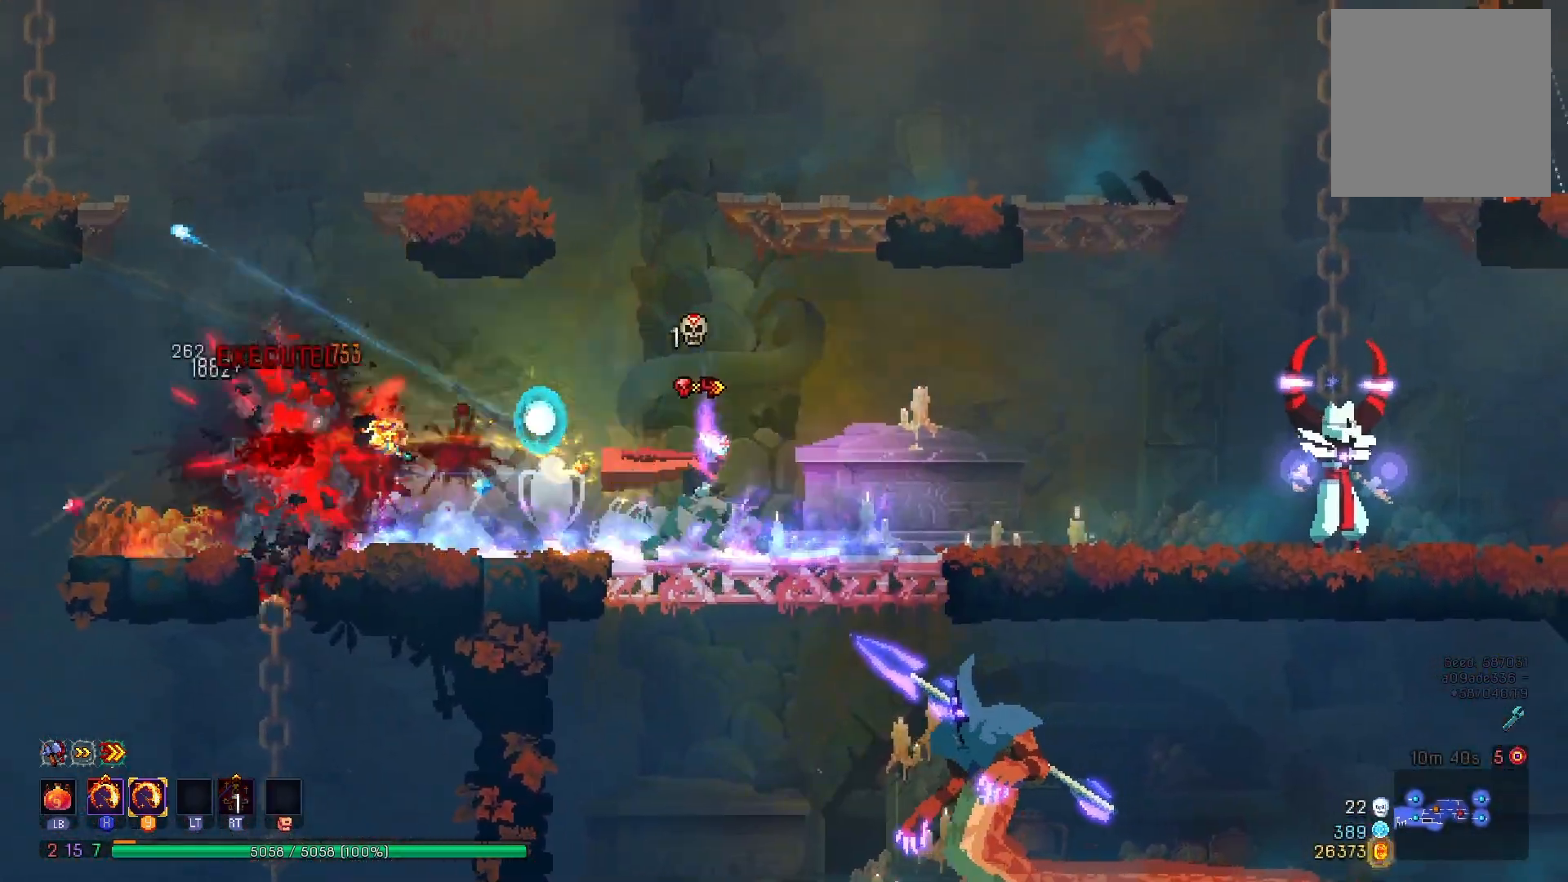
{"buttons": ["Y", "DPAD_RIGHT"], "right_stick": "center", "events": [[350, "X", "down"], [350, "Y", "down"], [484, "X", "up"]]}
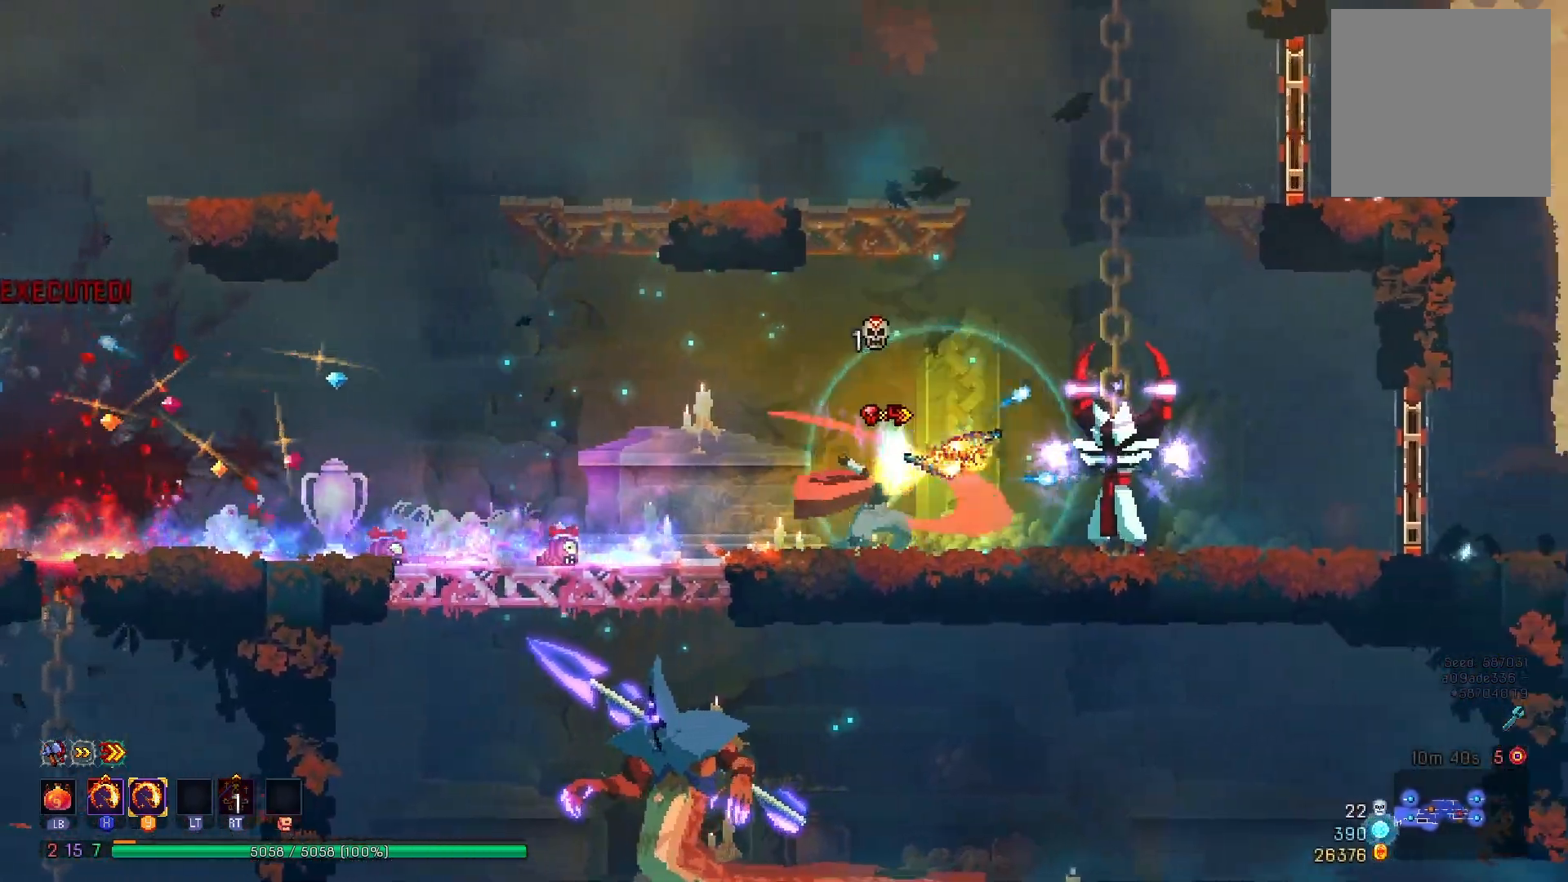
{"buttons": ["DPAD_LEFT"], "right_stick": "center", "events": [[34, "Y", "up"], [201, "B", "down"], [267, "B", "up"], [267, "DPAD_RIGHT", "up"], [351, "DPAD_LEFT", "down"]]}
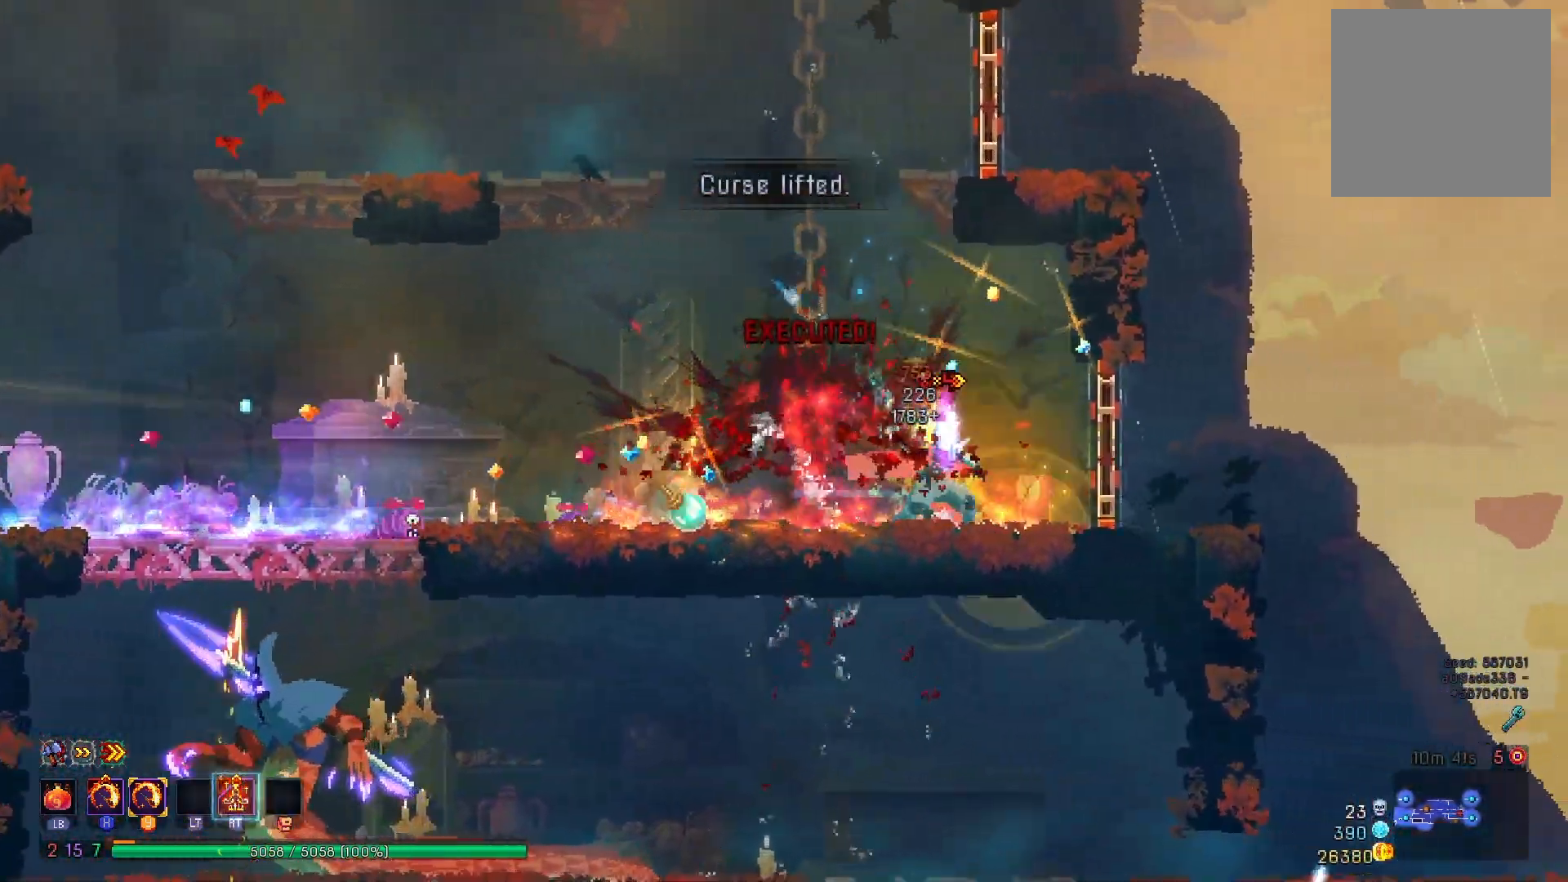
{"buttons": ["DPAD_LEFT"], "right_stick": "center", "events": []}
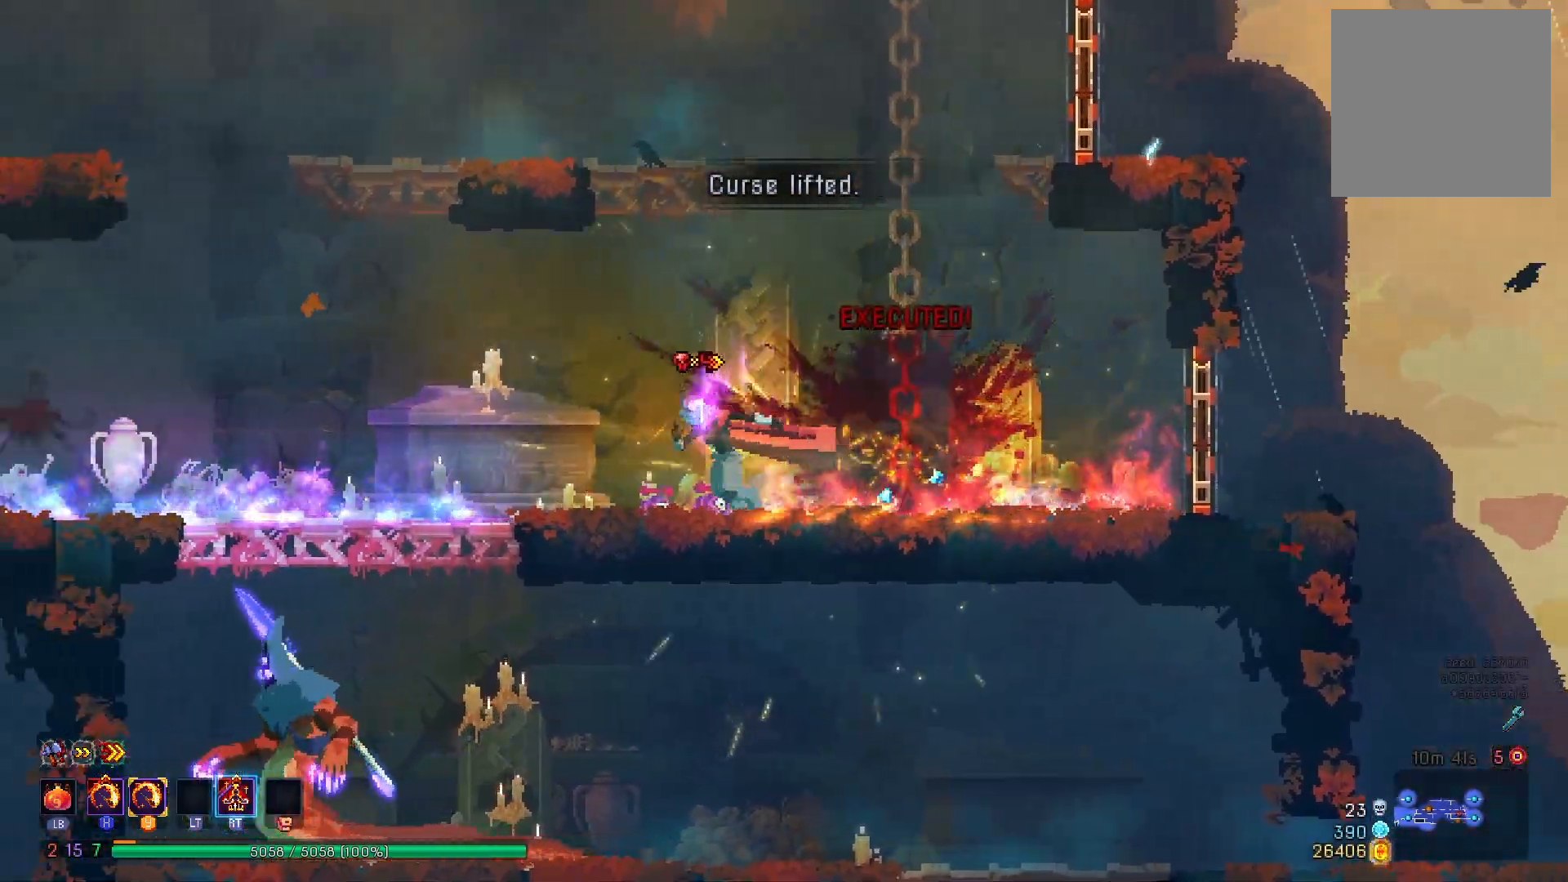
{"buttons": ["A", "DPAD_DOWN"], "right_stick": "center", "events": [[34, "B", "down"], [117, "B", "up"], [201, "A", "down"], [317, "A", "up"], [401, "A", "down"], [401, "DPAD_DOWN", "down"], [401, "DPAD_LEFT", "up"]]}
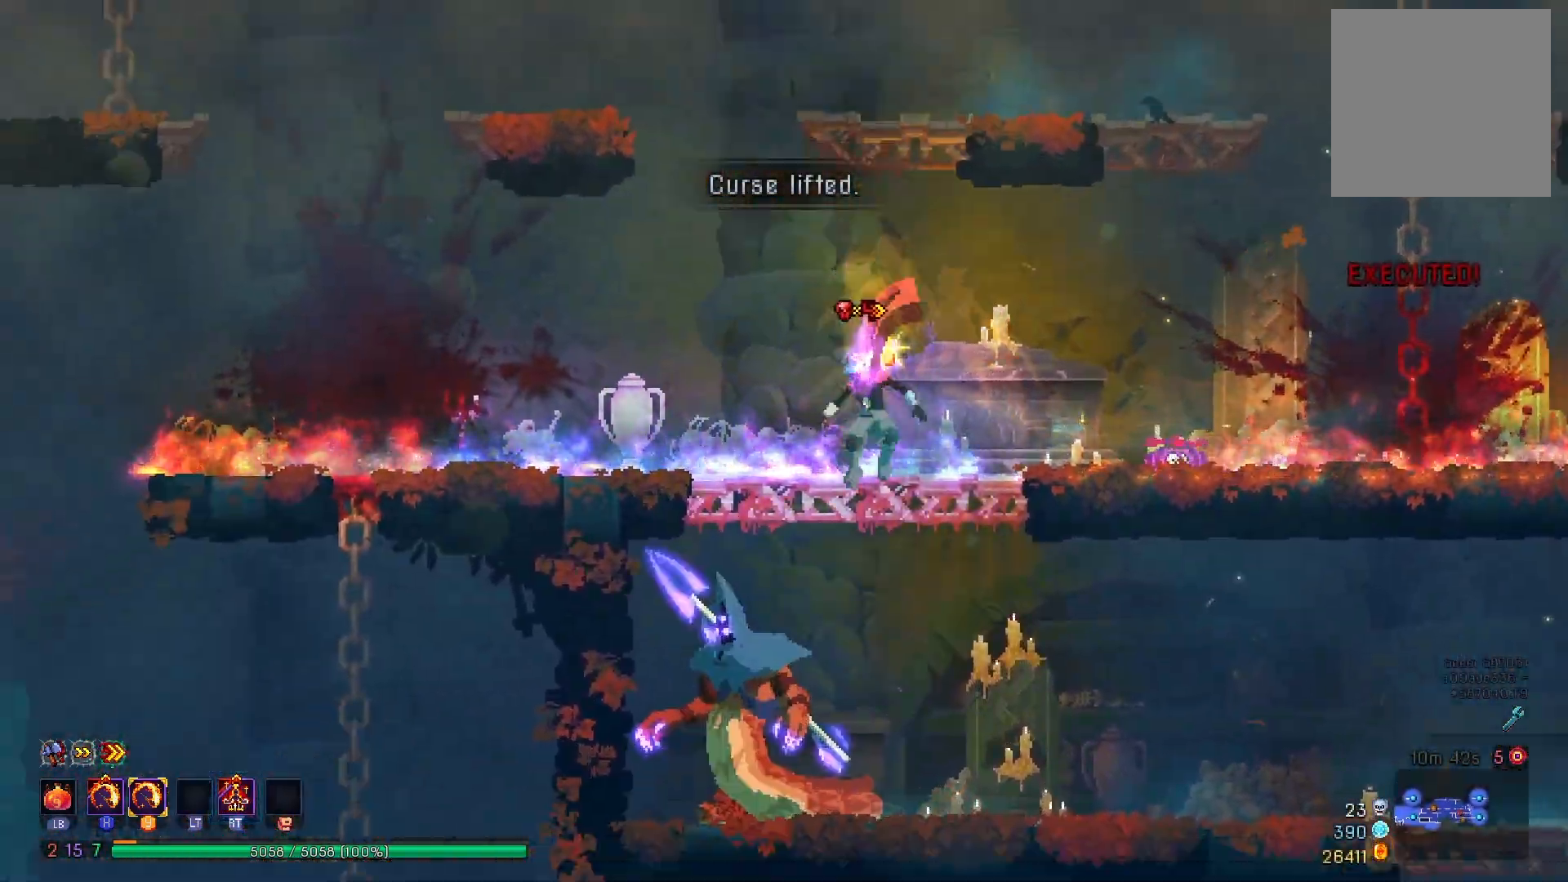
{"buttons": ["X", "Y", "R2", "DPAD_LEFT"], "right_stick": "center", "events": [[267, "DPAD_DOWN", "up"], [317, "A", "up"], [350, "DPAD_LEFT", "down"], [417, "R2", "down"], [450, "X", "down"], [484, "Y", "down"]]}
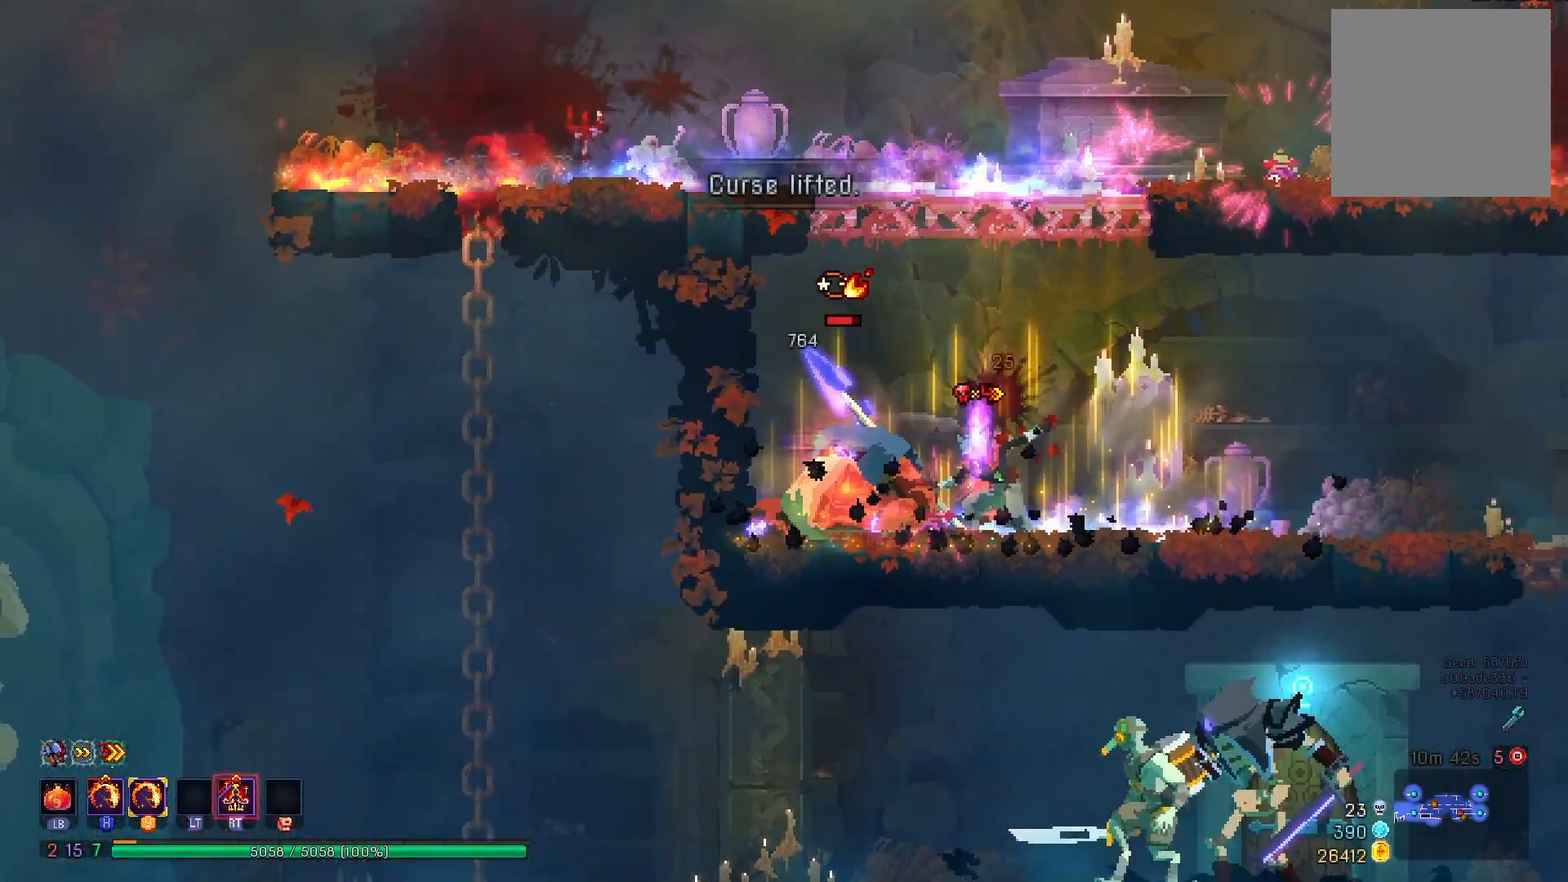
{"buttons": ["DPAD_RIGHT"], "right_stick": "center", "events": [[50, "DPAD_LEFT", "up"], [150, "R2", "up"], [184, "X", "up"], [184, "Y", "up"], [201, "DPAD_RIGHT", "down"], [267, "B", "down"], [367, "B", "up"]]}
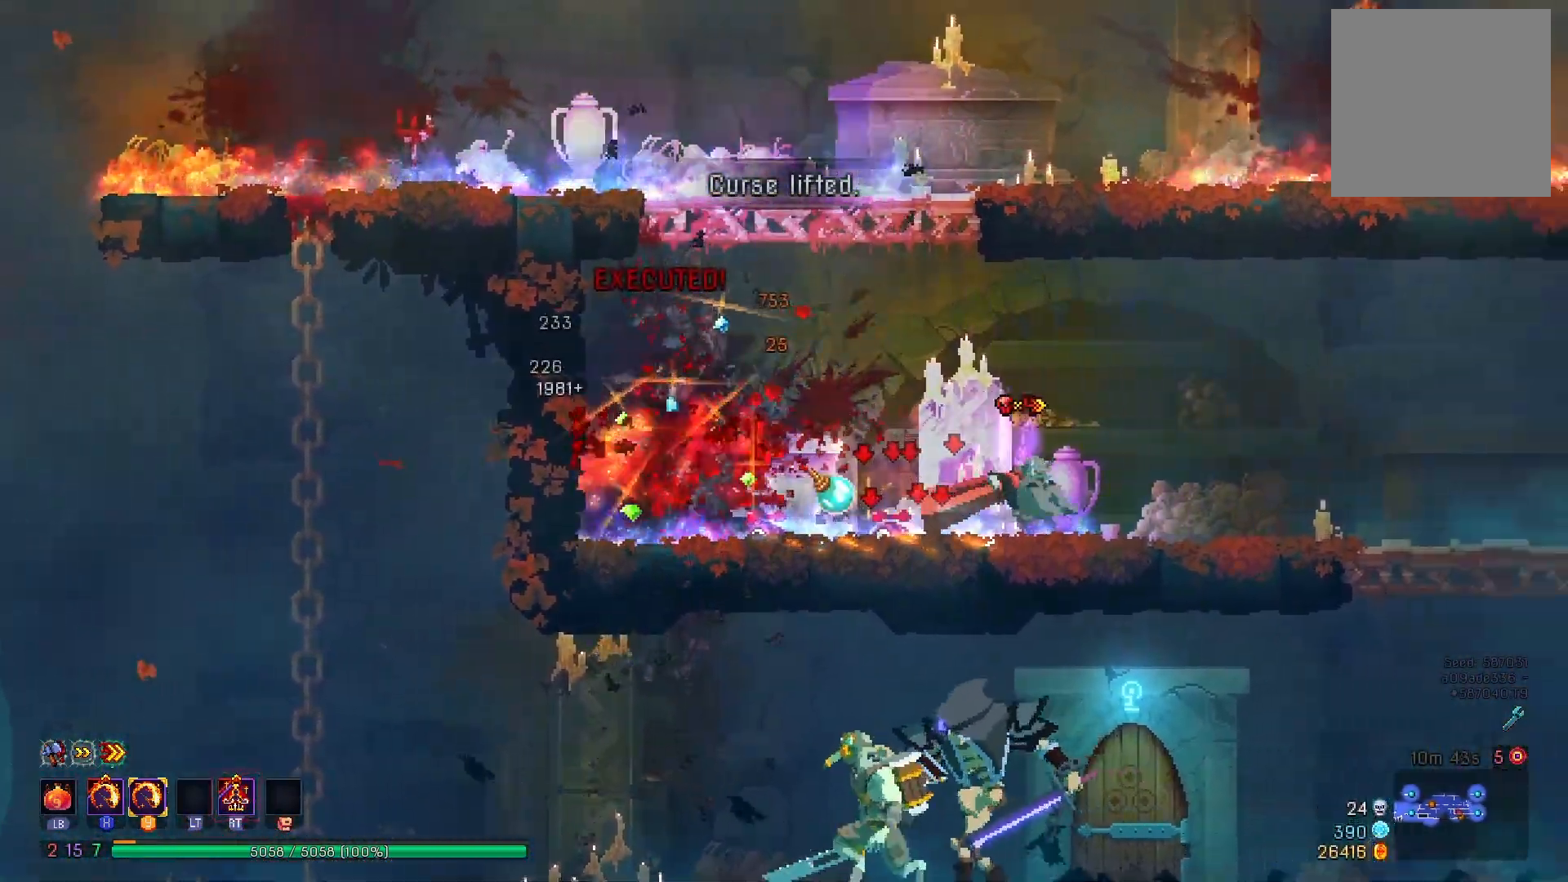
{"buttons": ["A", "DPAD_DOWN"], "right_stick": "center", "events": [[384, "DPAD_DOWN", "down"], [417, "DPAD_RIGHT", "up"], [434, "A", "down"]]}